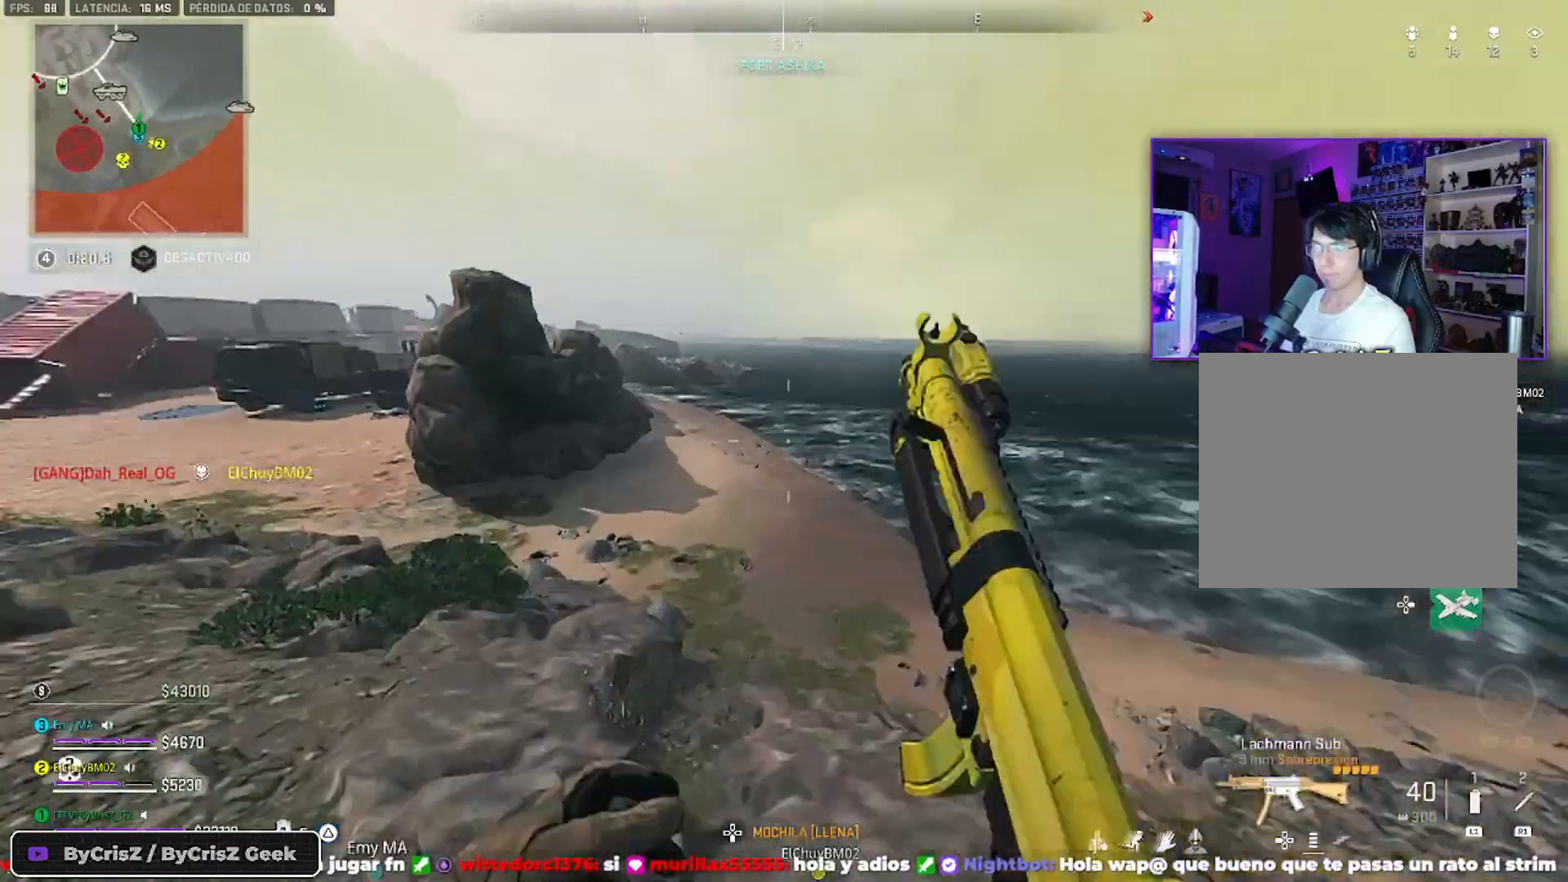
Gameplay with a controller (PlayStation layout); each line is a JSON object with the inputs held at the frame after it. "events" lists button and stick changes between this image and that frame as [ms after this image, input, new state], when the widget could be followed in between.
{"buttons": ["CROSS"], "left_stick": "up", "right_stick": "up-left", "events": [[333, "CROSS", "down"], [333, "right_stick", "up-left"]]}
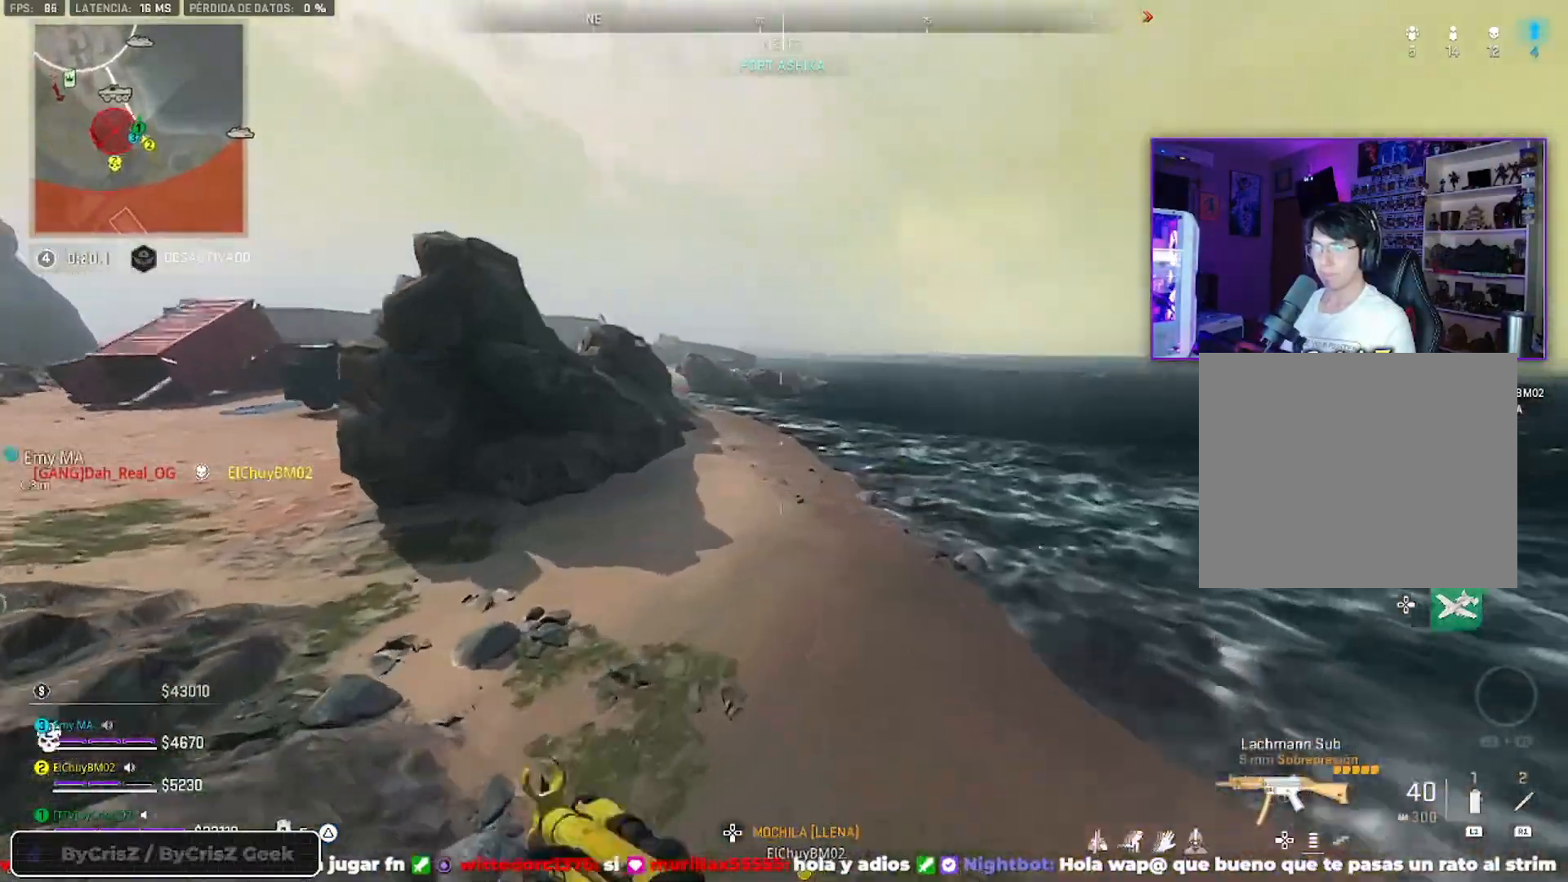
{"buttons": ["TRIANGLE"], "left_stick": "up", "right_stick": "up-left", "events": [[100, "CROSS", "up"], [367, "TRIANGLE", "down"]]}
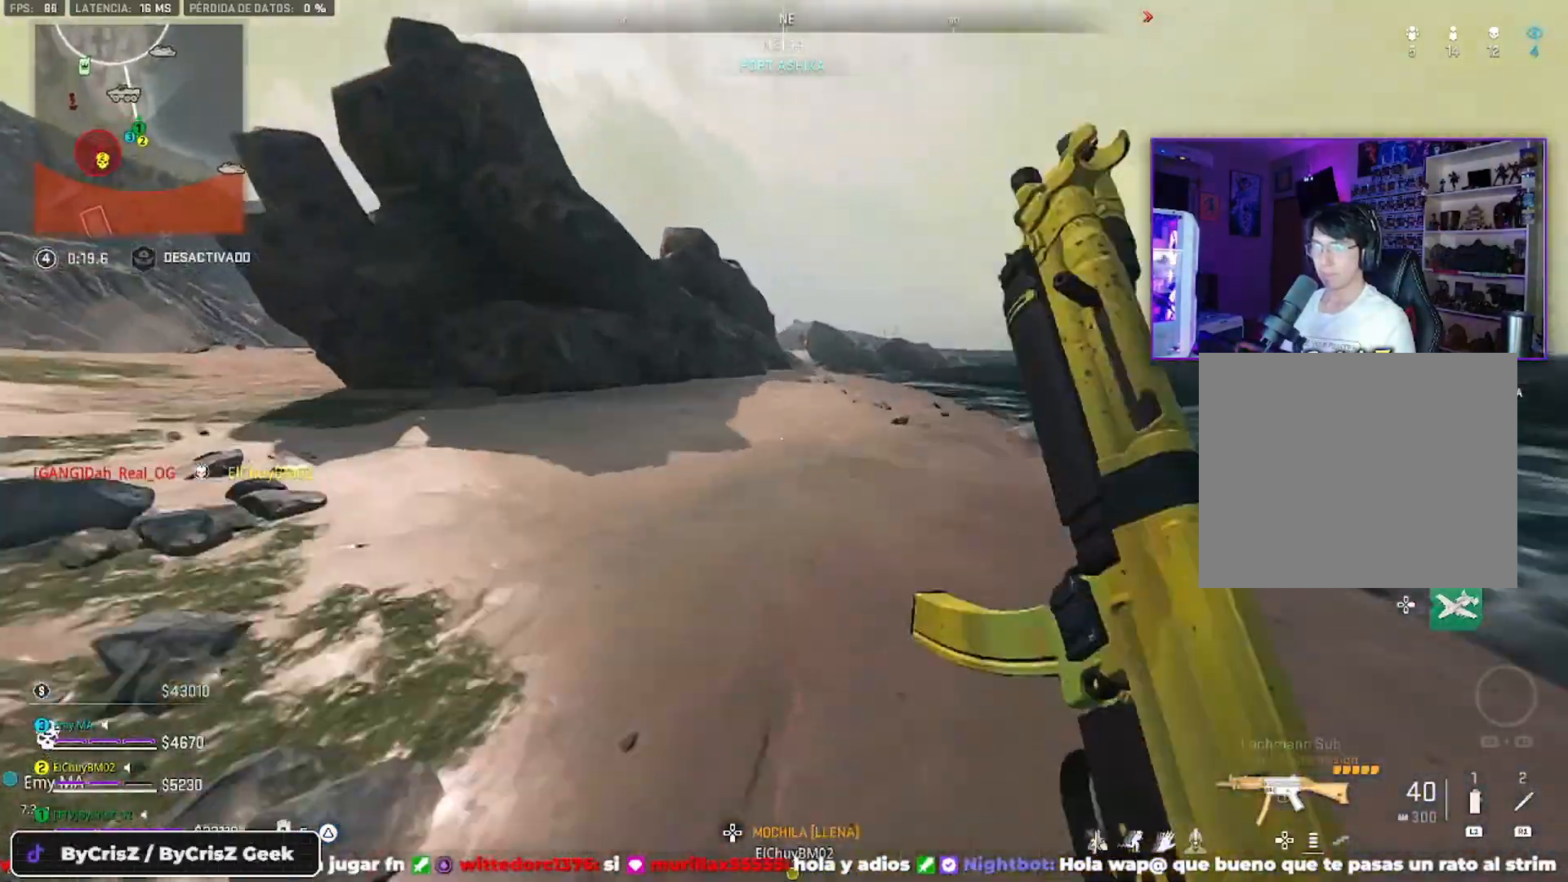
{"buttons": [], "left_stick": "up", "right_stick": "center", "events": [[267, "TRIANGLE", "up"], [267, "right_stick", "left"], [367, "right_stick", "center"]]}
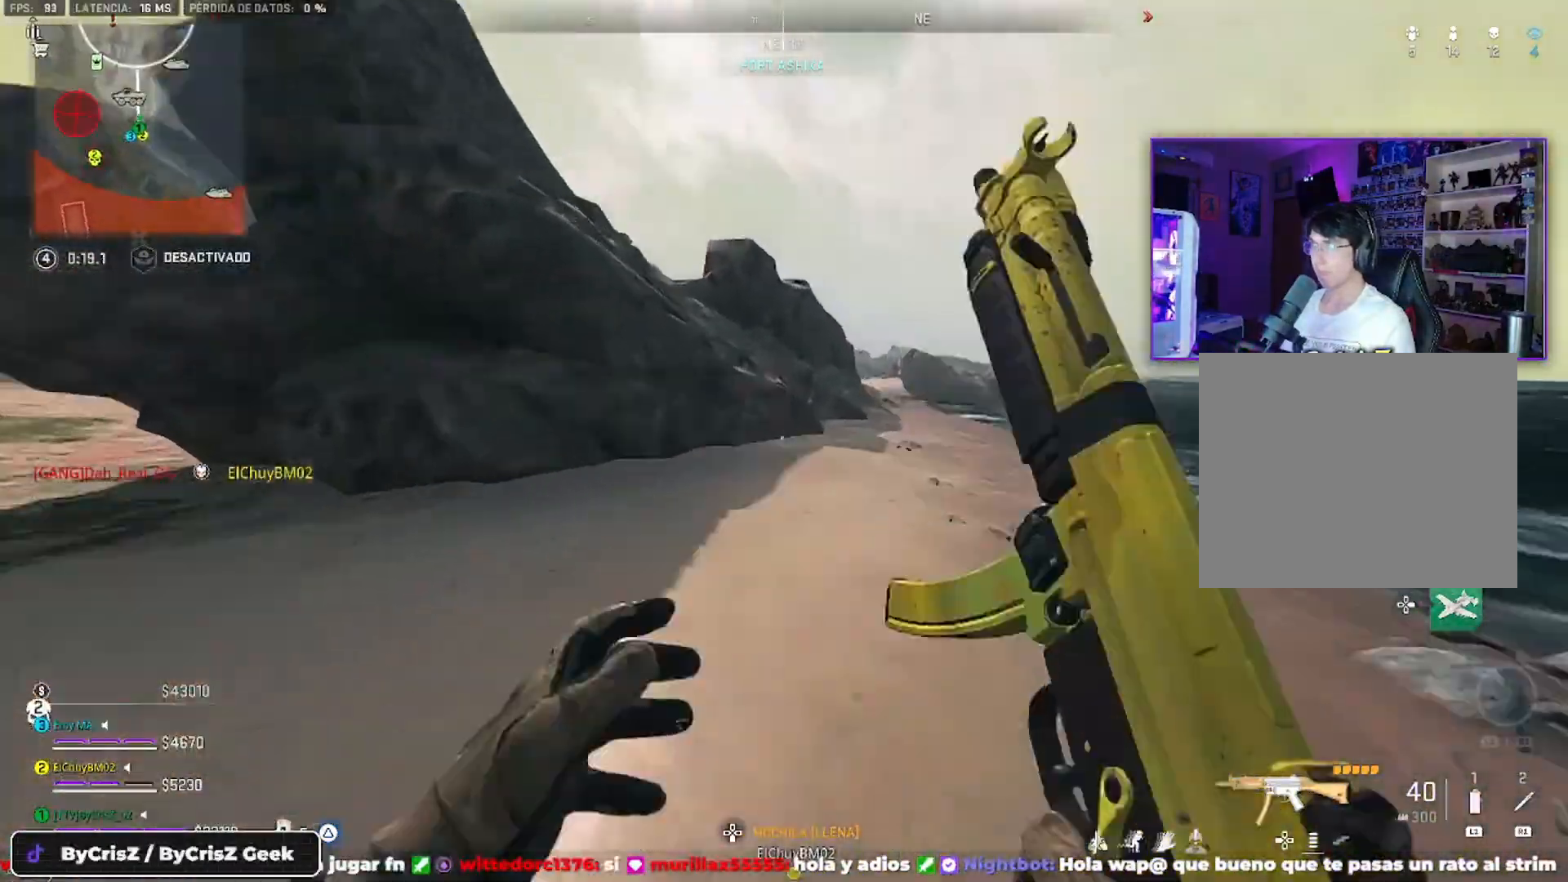
{"buttons": [], "left_stick": "up", "right_stick": "center", "events": []}
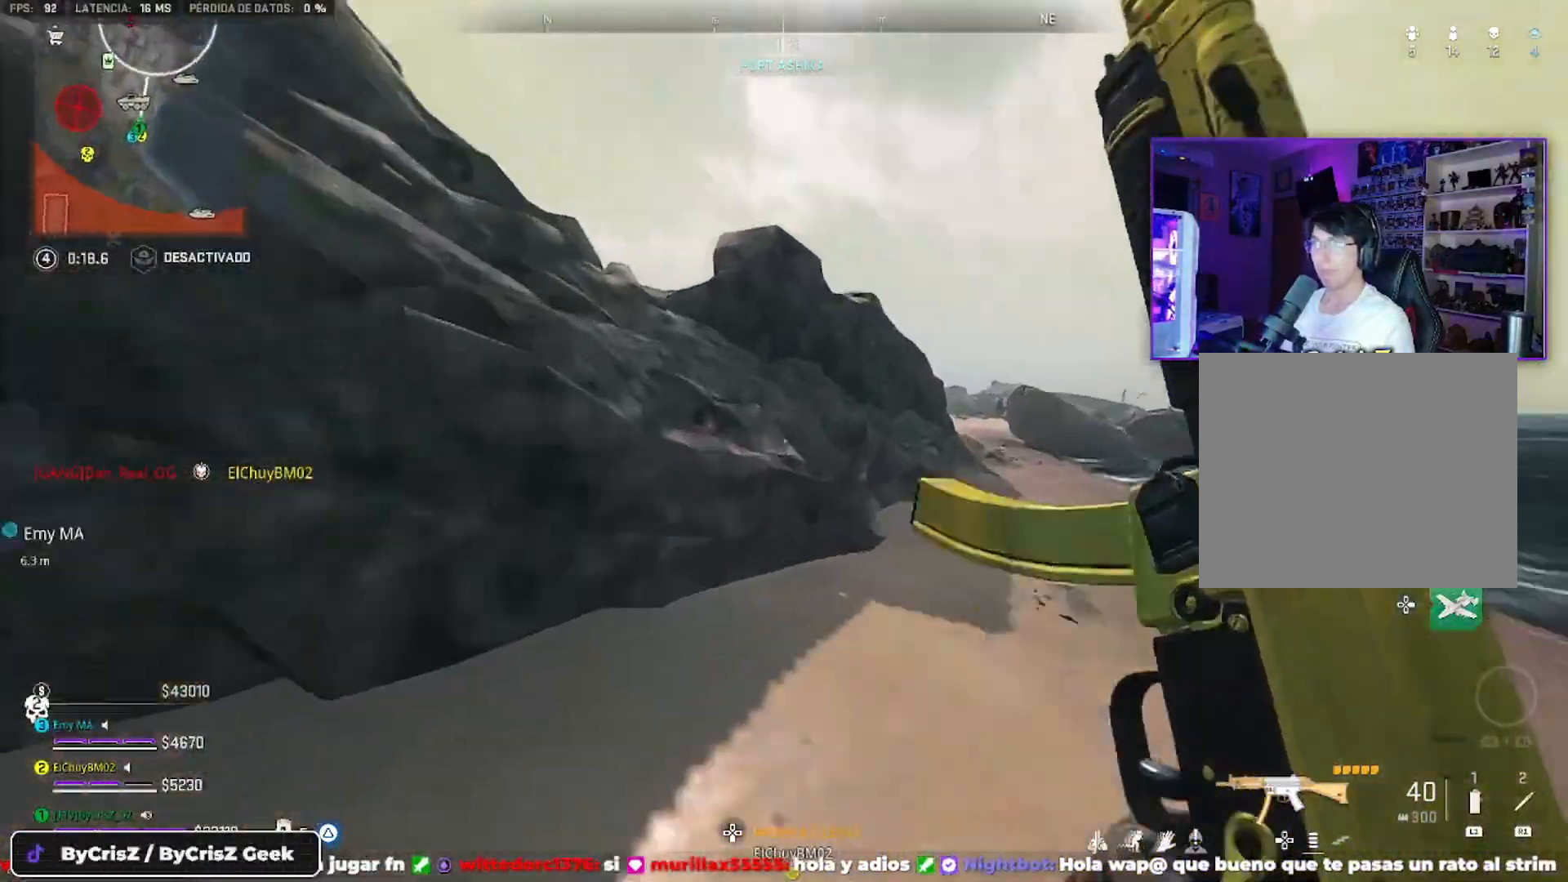
{"buttons": [], "left_stick": "up", "right_stick": "up-left", "events": [[300, "right_stick", "up-left"], [333, "CROSS", "down"], [367, "CROSS", "up"]]}
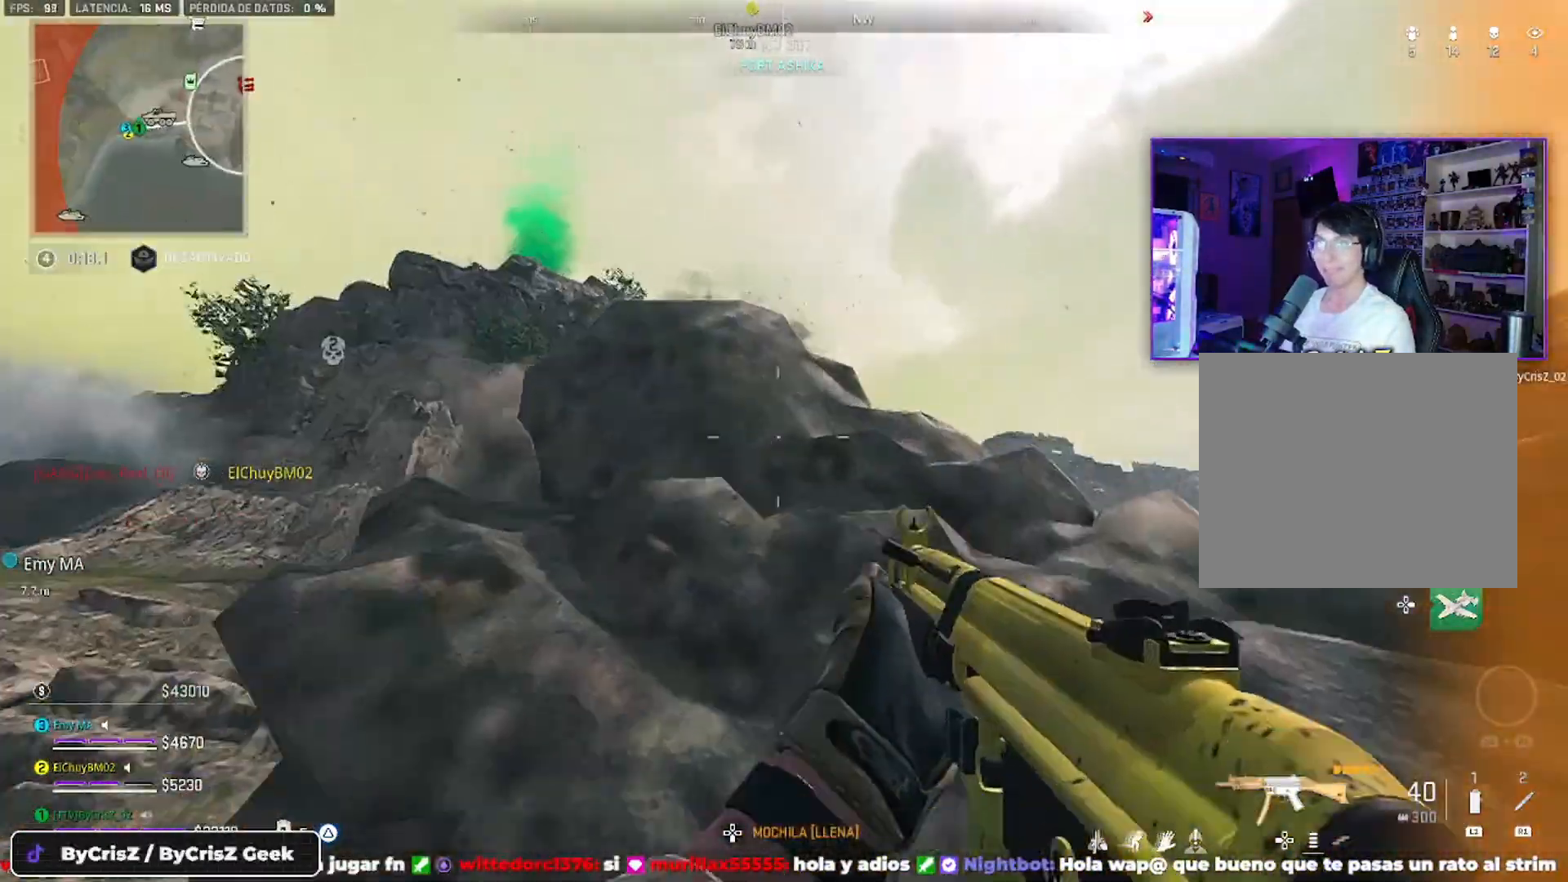
{"buttons": [], "left_stick": "up", "right_stick": "up-left", "events": [[33, "CROSS", "down"], [33, "right_stick", "center"], [300, "right_stick", "up-left"], [467, "CROSS", "up"]]}
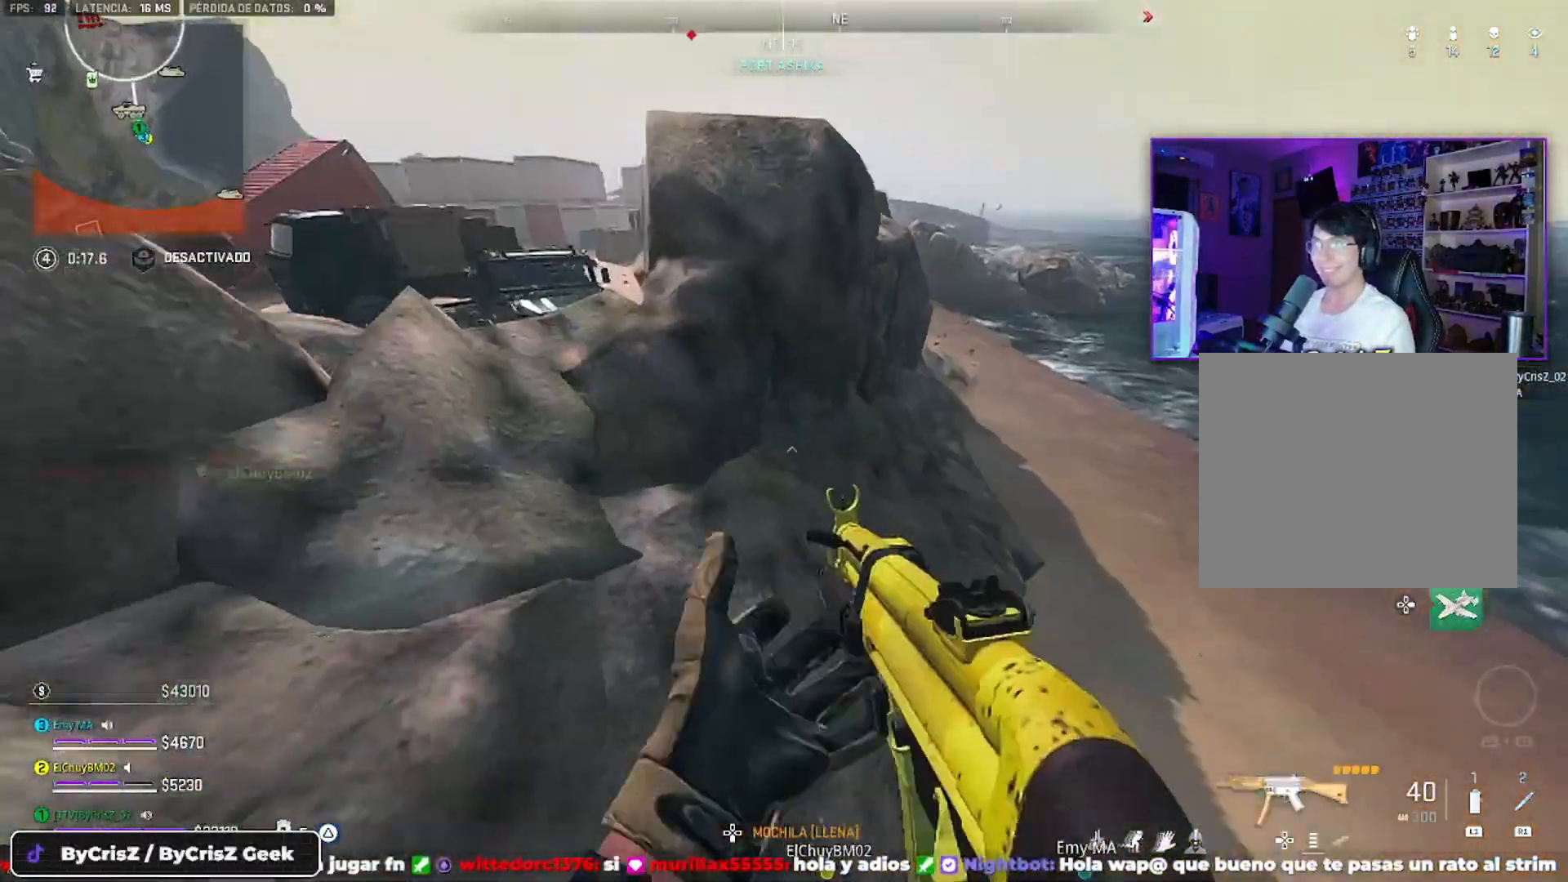
{"buttons": [], "left_stick": "left", "right_stick": "down-right", "events": [[67, "left_stick", "up-left"], [67, "right_stick", "down-right"], [333, "left_stick", "left"]]}
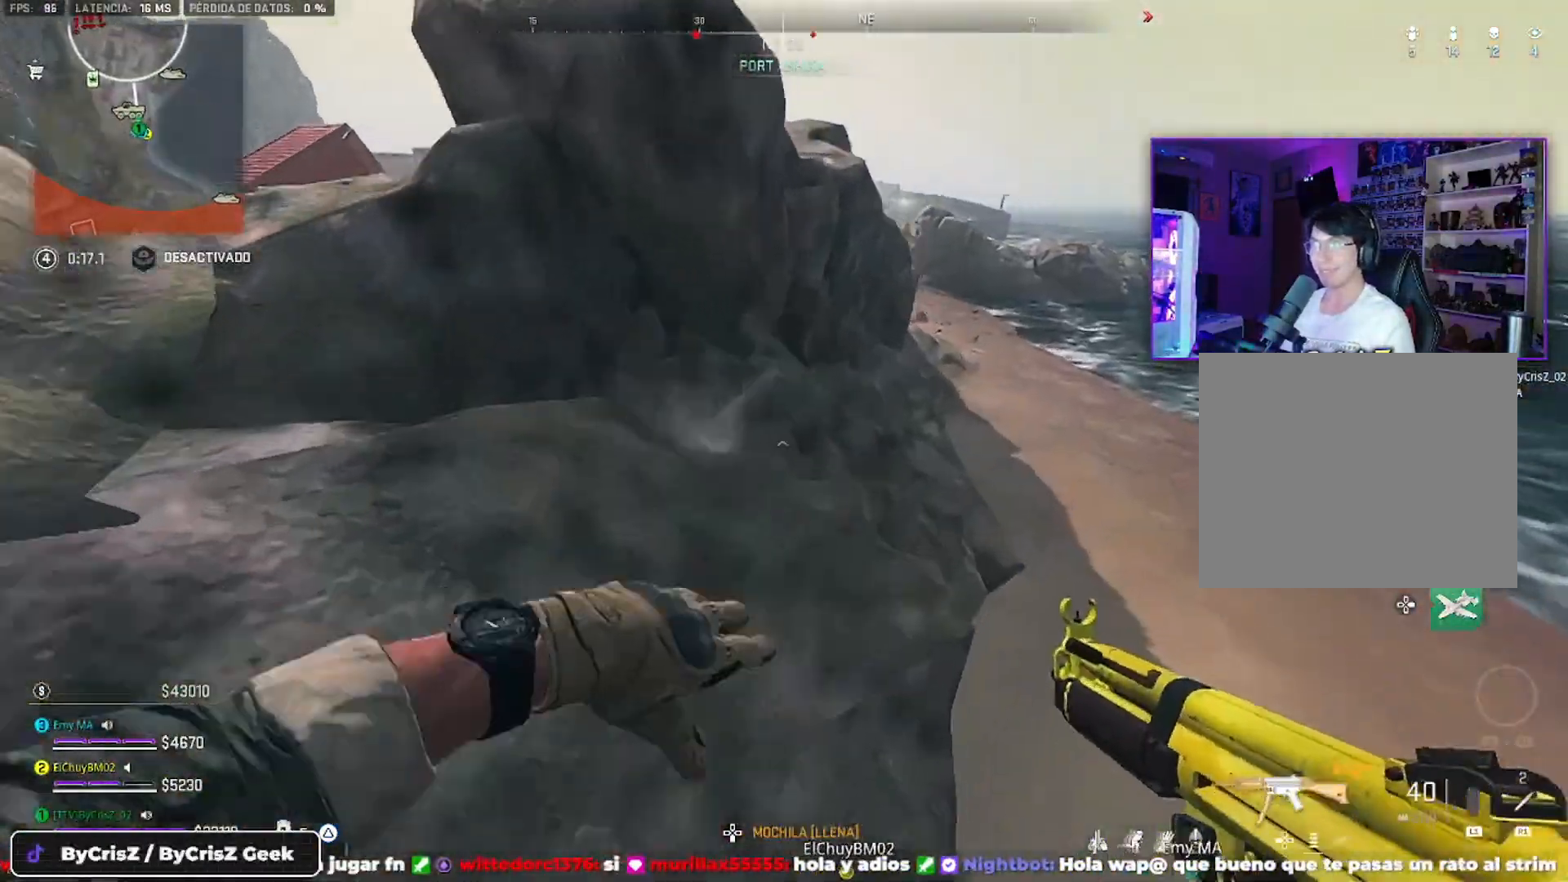
{"buttons": ["R3"], "left_stick": "down-right", "right_stick": "center", "events": [[67, "L1", "down"], [67, "R3", "down"], [67, "left_stick", "down-right"], [67, "right_stick", "center"], [333, "L1", "up"]]}
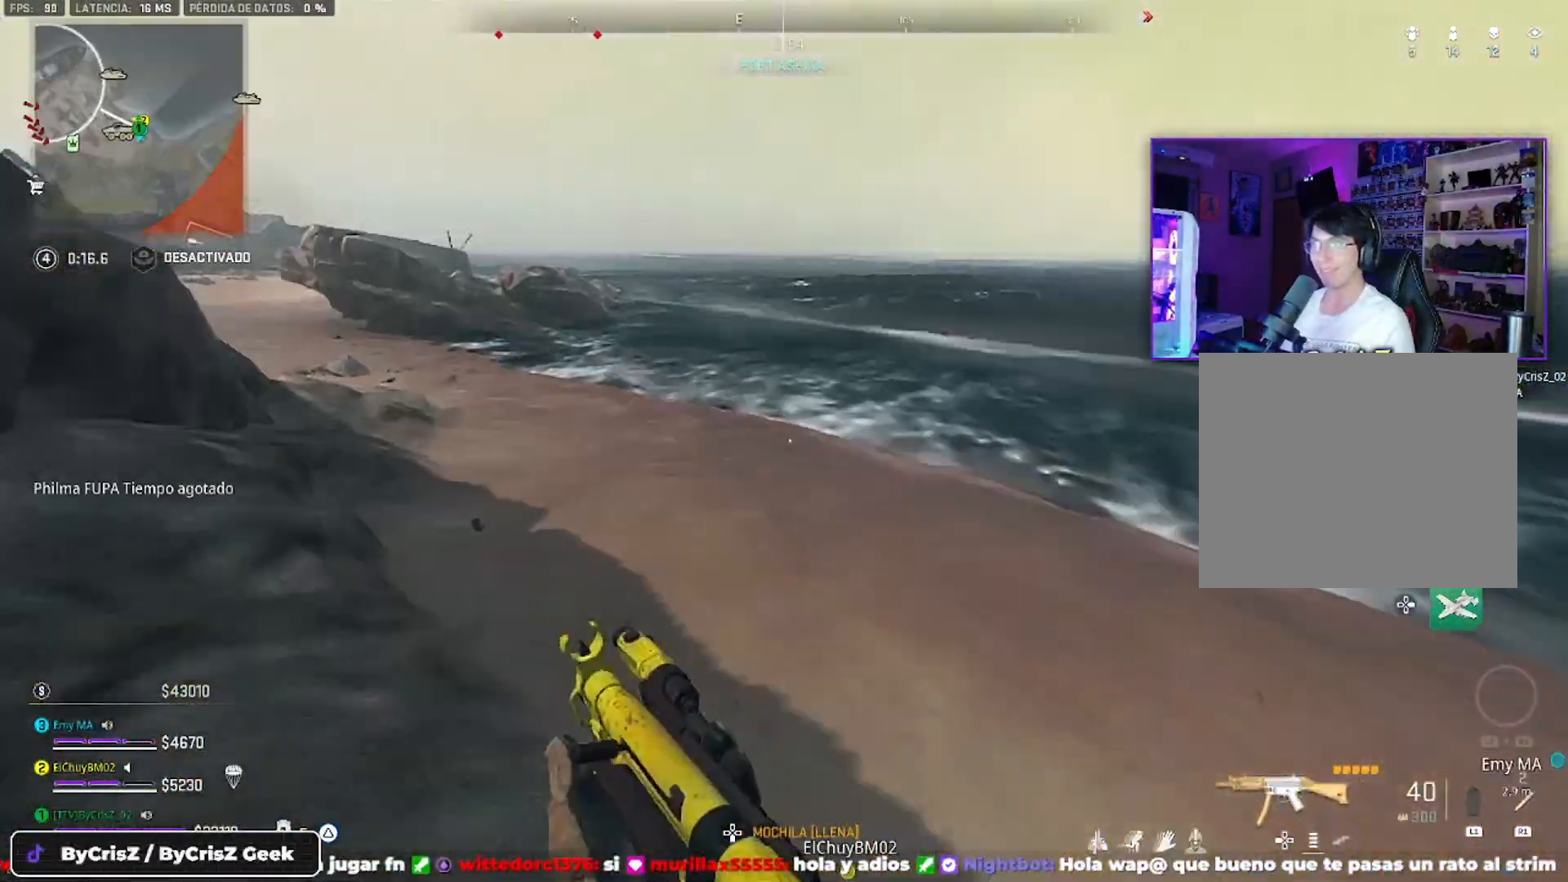
{"buttons": [], "left_stick": "up-right", "right_stick": "center", "events": [[100, "R3", "up"], [233, "left_stick", "right"], [400, "left_stick", "up-right"]]}
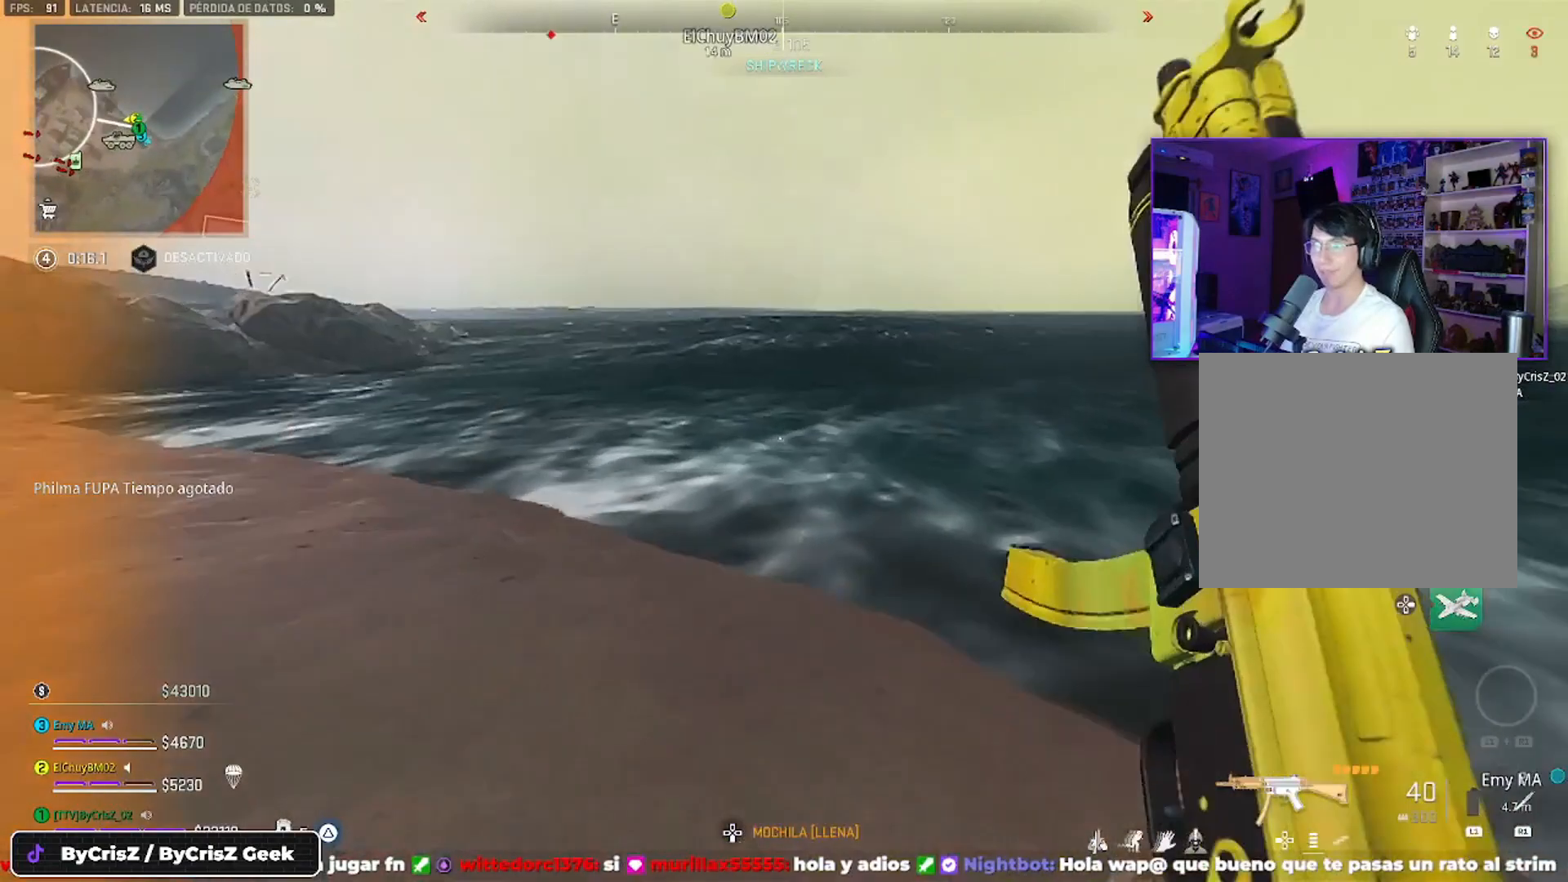
{"buttons": ["CROSS"], "left_stick": "up-right", "right_stick": "center", "events": [[267, "CROSS", "down"]]}
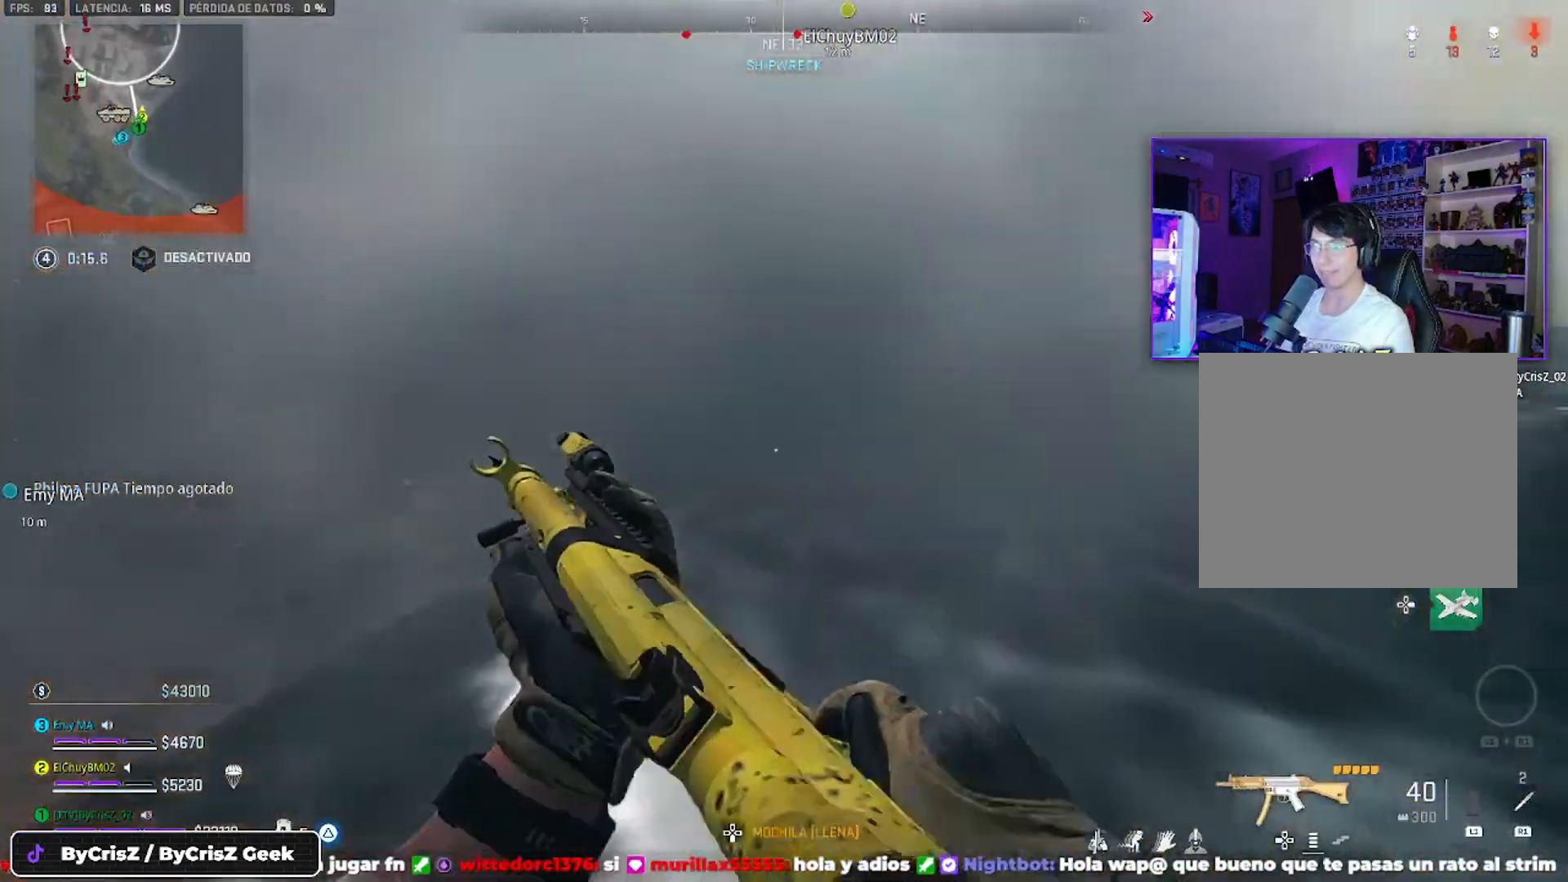
{"buttons": [], "left_stick": "up-right", "right_stick": "center", "events": [[33, "CROSS", "up"], [33, "right_stick", "left"], [300, "right_stick", "center"]]}
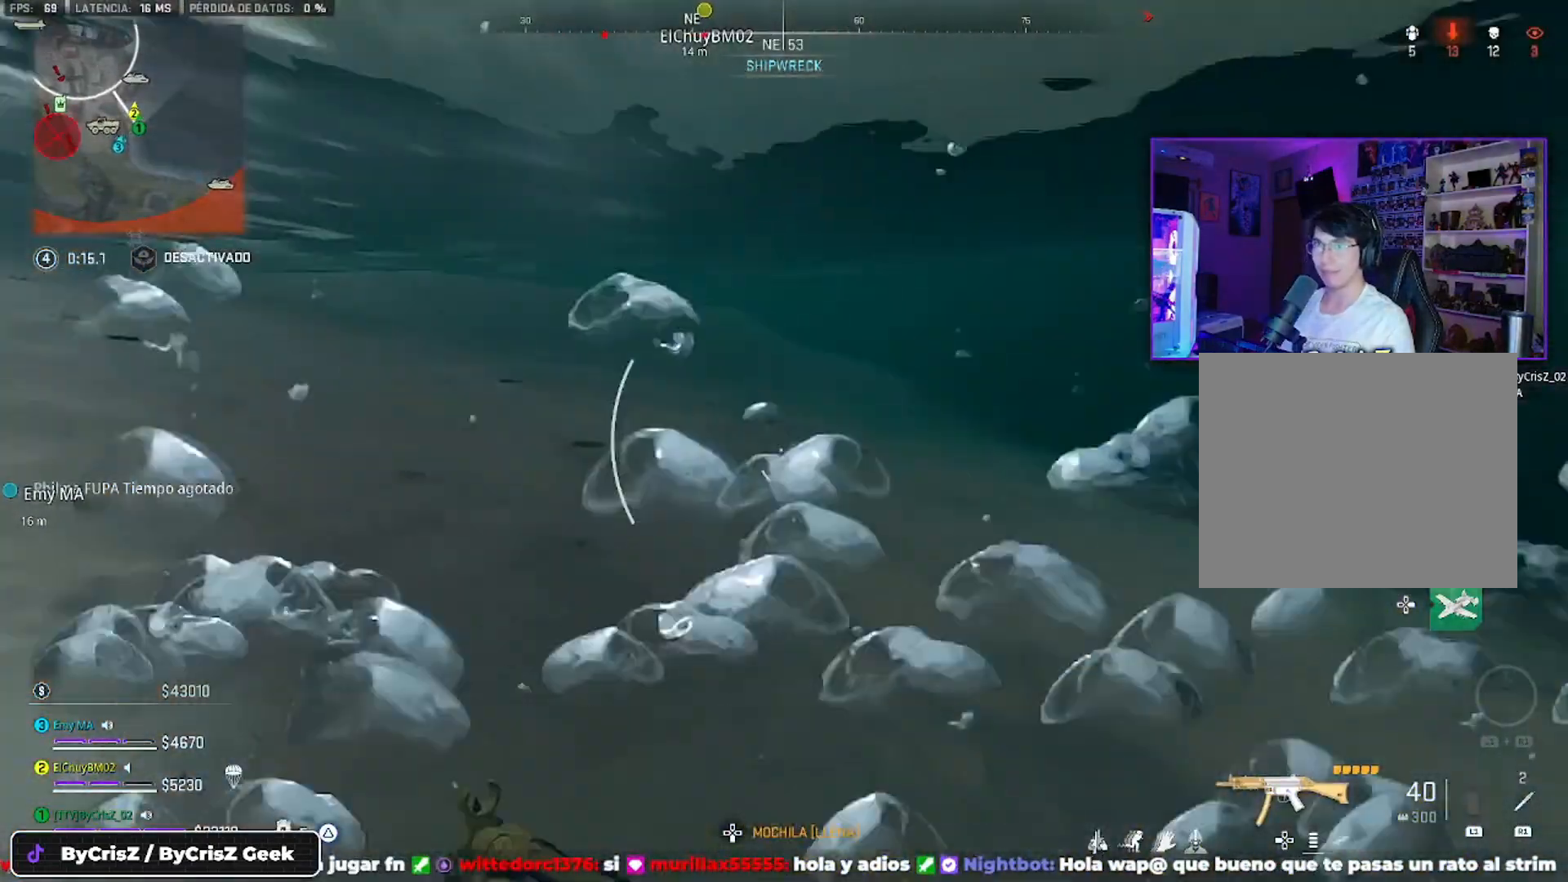
{"buttons": [], "left_stick": "up-right", "right_stick": "center", "events": []}
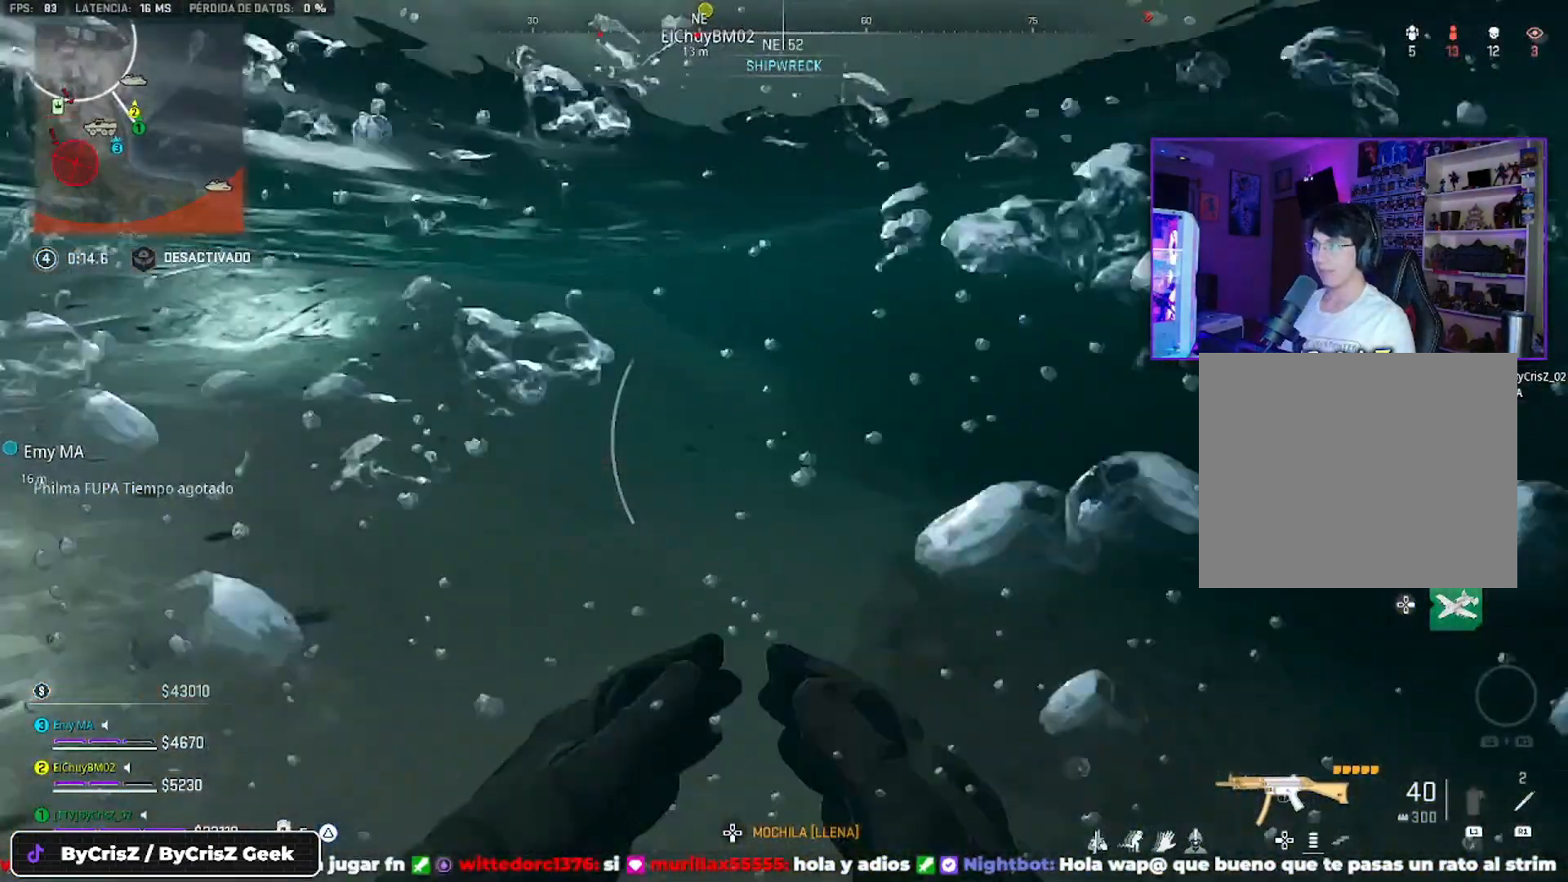
{"buttons": ["R3"], "left_stick": "up-right", "right_stick": "center", "events": [[33, "R3", "down"]]}
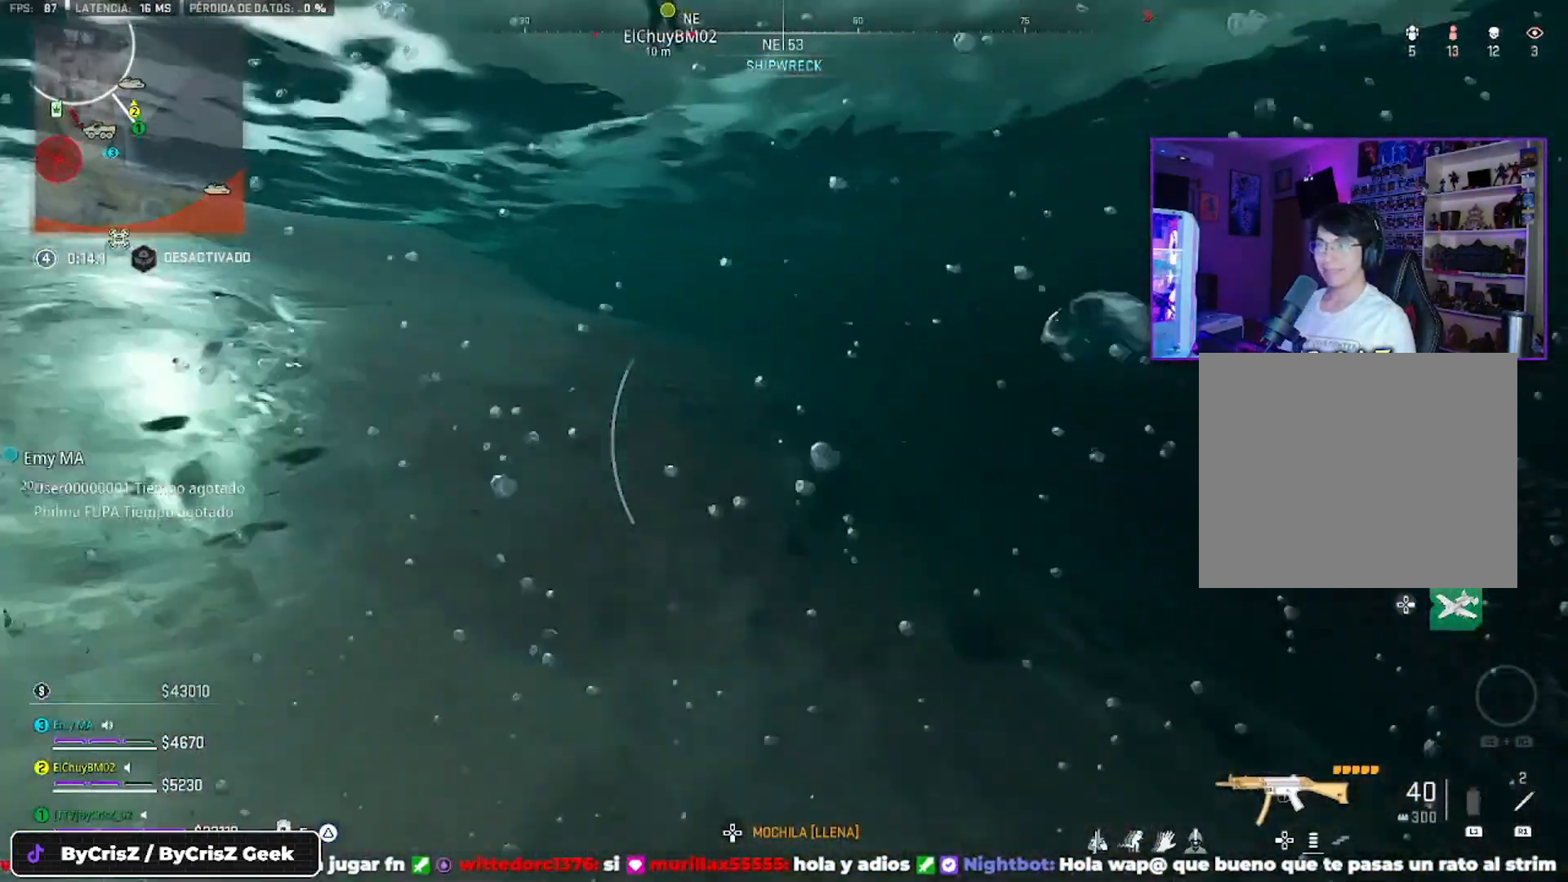
{"buttons": [], "left_stick": "up-right", "right_stick": "up", "events": [[367, "R3", "up"], [467, "right_stick", "up"]]}
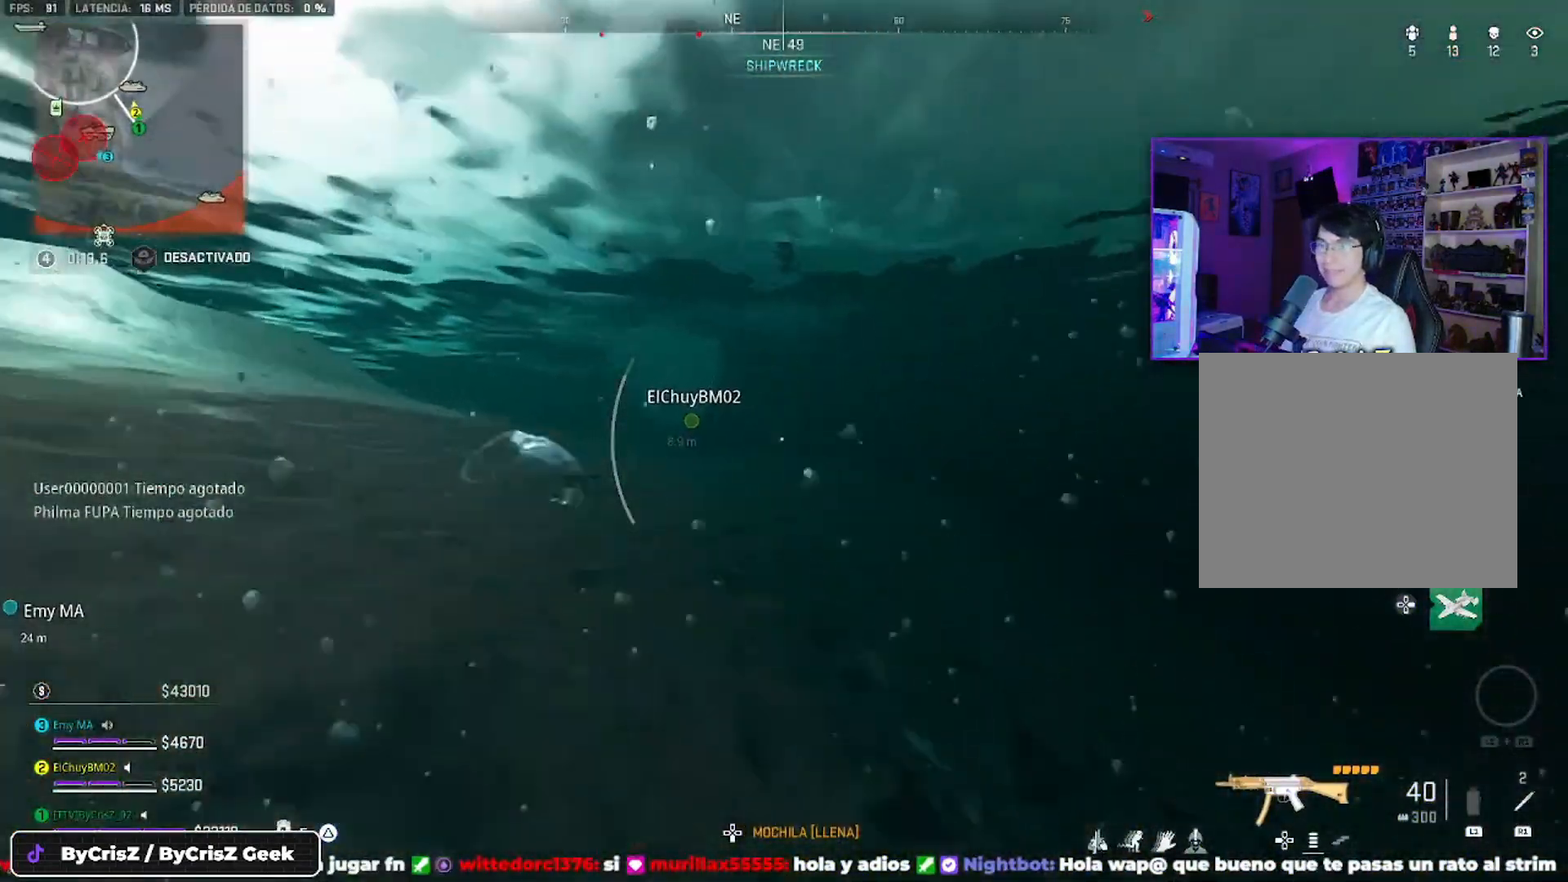
{"buttons": [], "left_stick": "up-right", "right_stick": "center", "events": [[500, "right_stick", "center"]]}
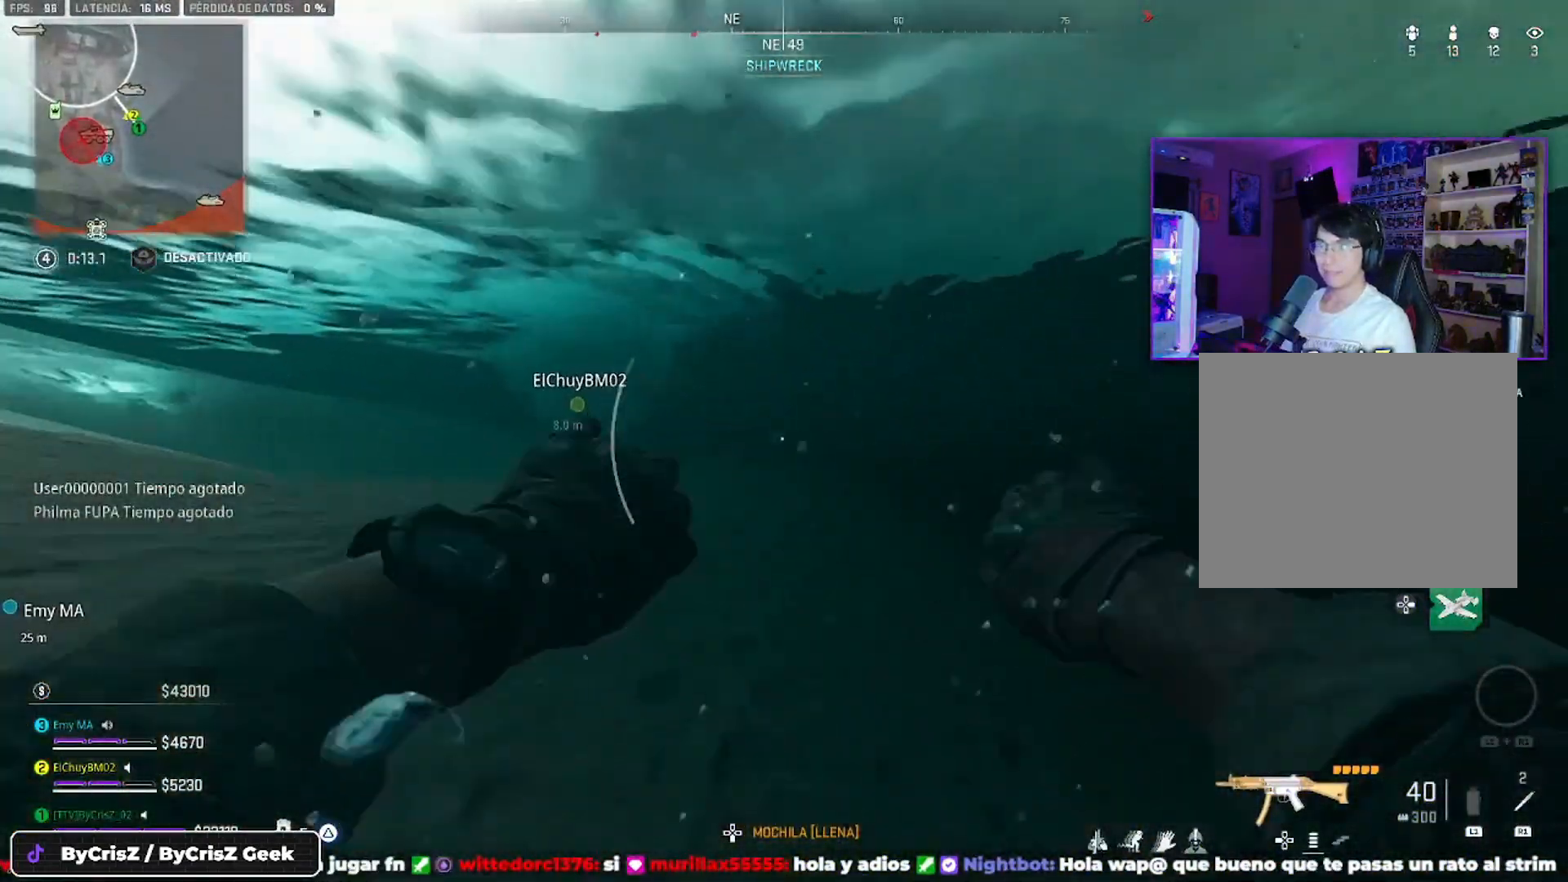
{"buttons": [], "left_stick": "up-right", "right_stick": "center", "events": []}
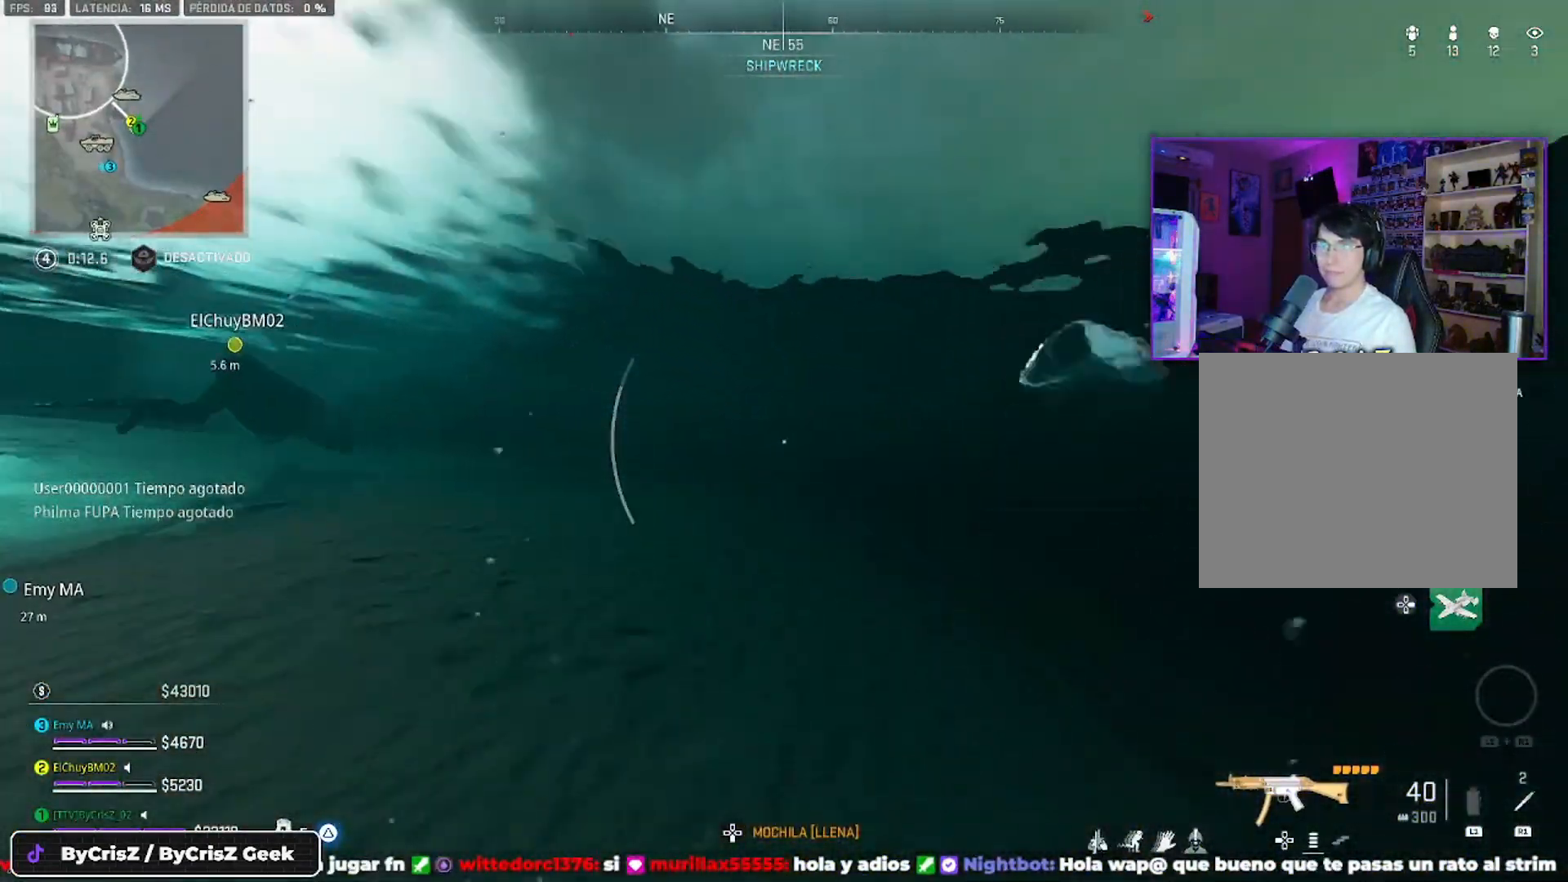
{"buttons": [], "left_stick": "up-right", "right_stick": "center", "events": [[100, "right_stick", "right"], [333, "right_stick", "center"]]}
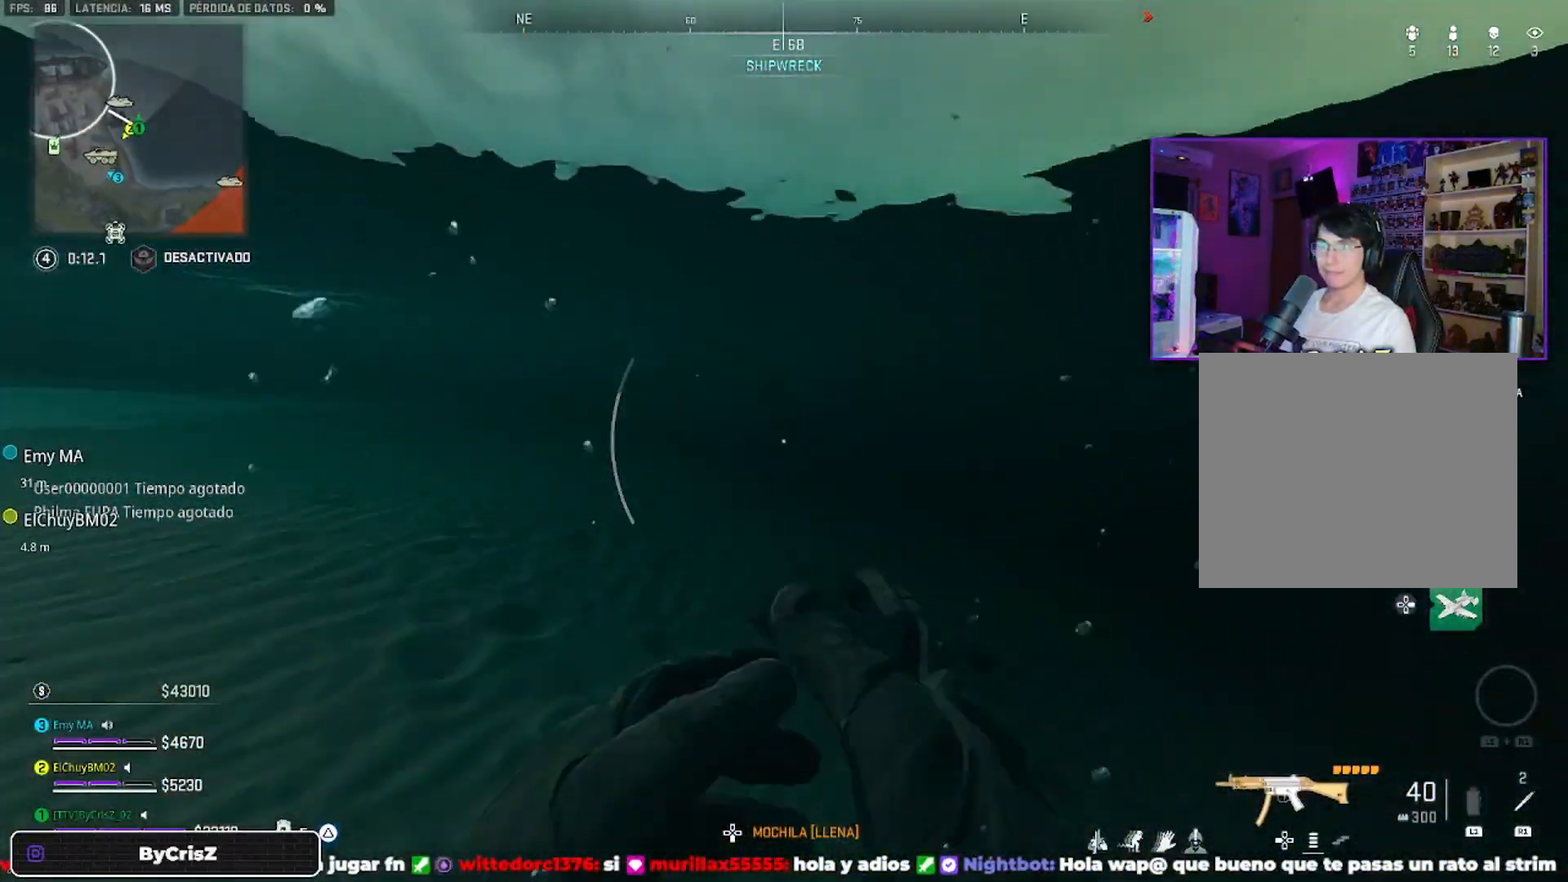
{"buttons": [], "left_stick": "up-right", "right_stick": "down-right", "events": [[100, "right_stick", "down-right"]]}
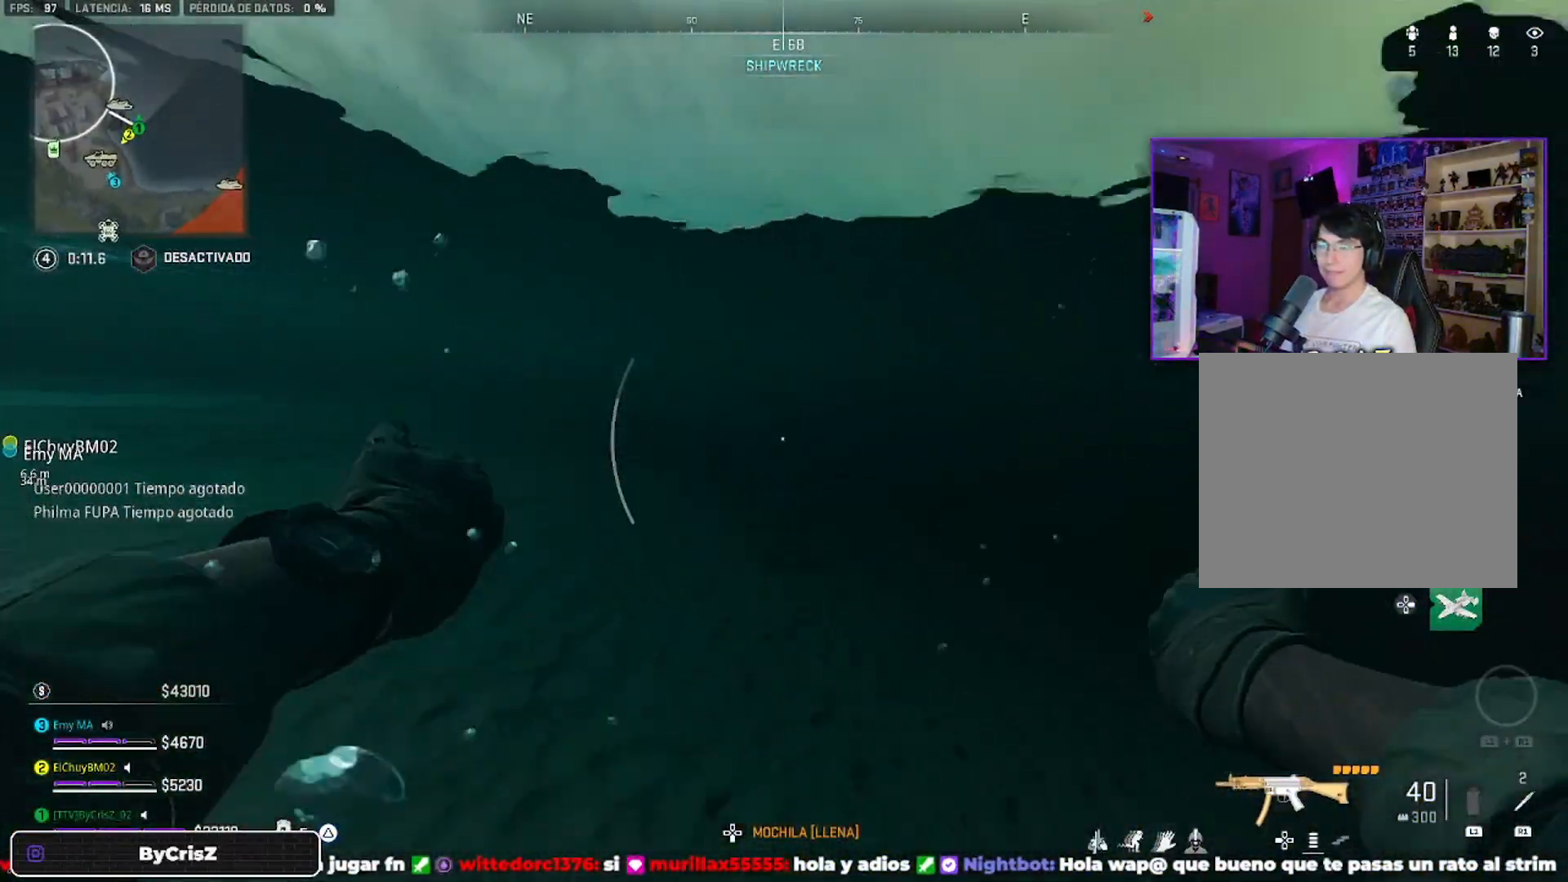
{"buttons": [], "left_stick": "up-right", "right_stick": "center", "events": [[167, "right_stick", "center"]]}
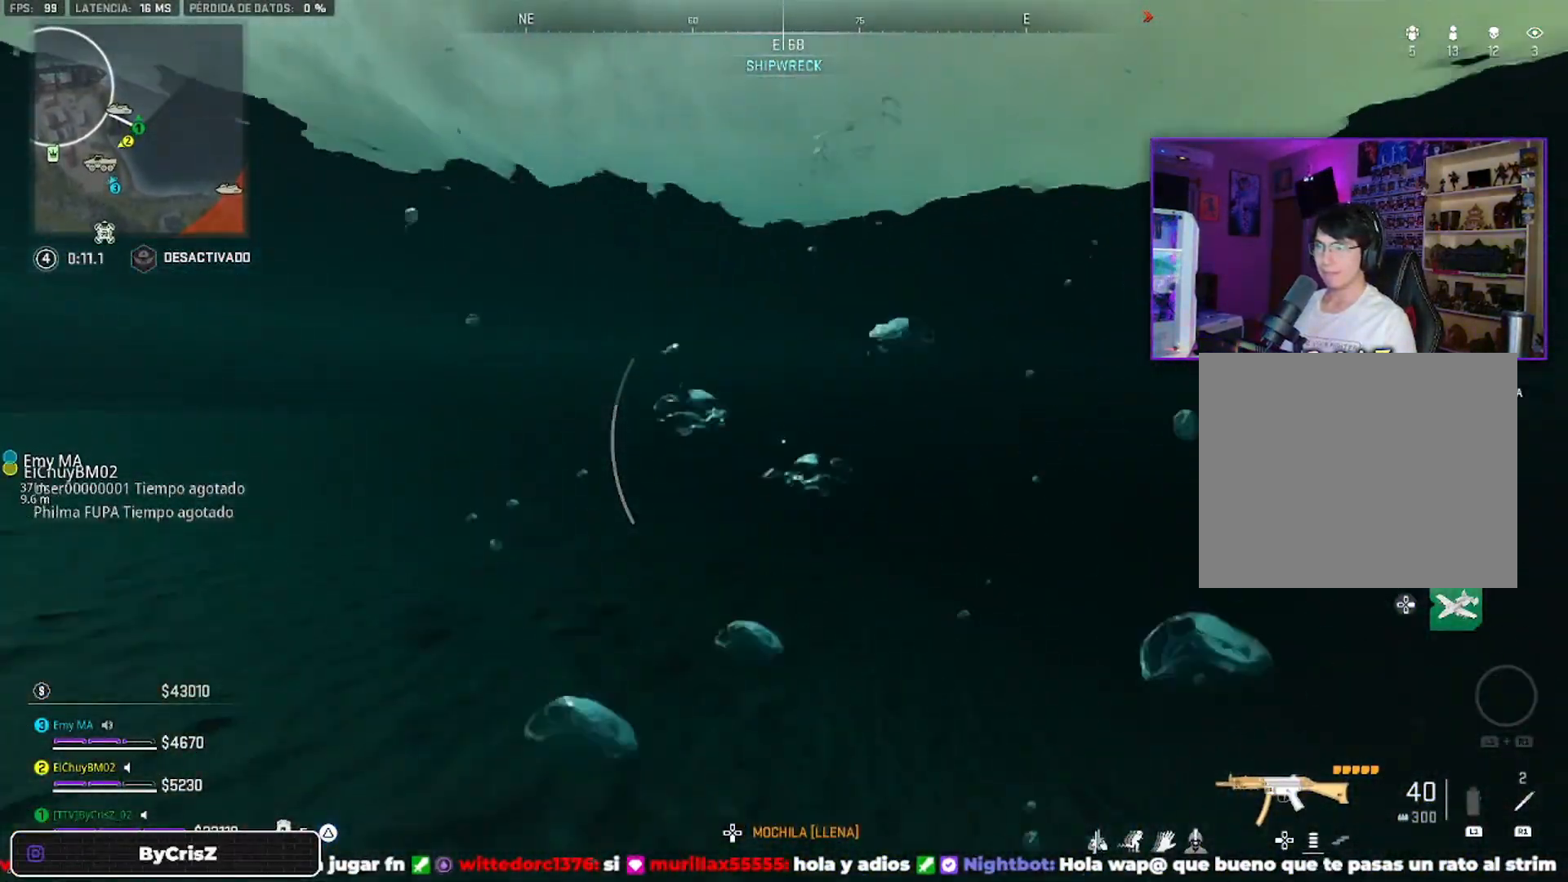
{"buttons": [], "left_stick": "up-right", "right_stick": "center", "events": []}
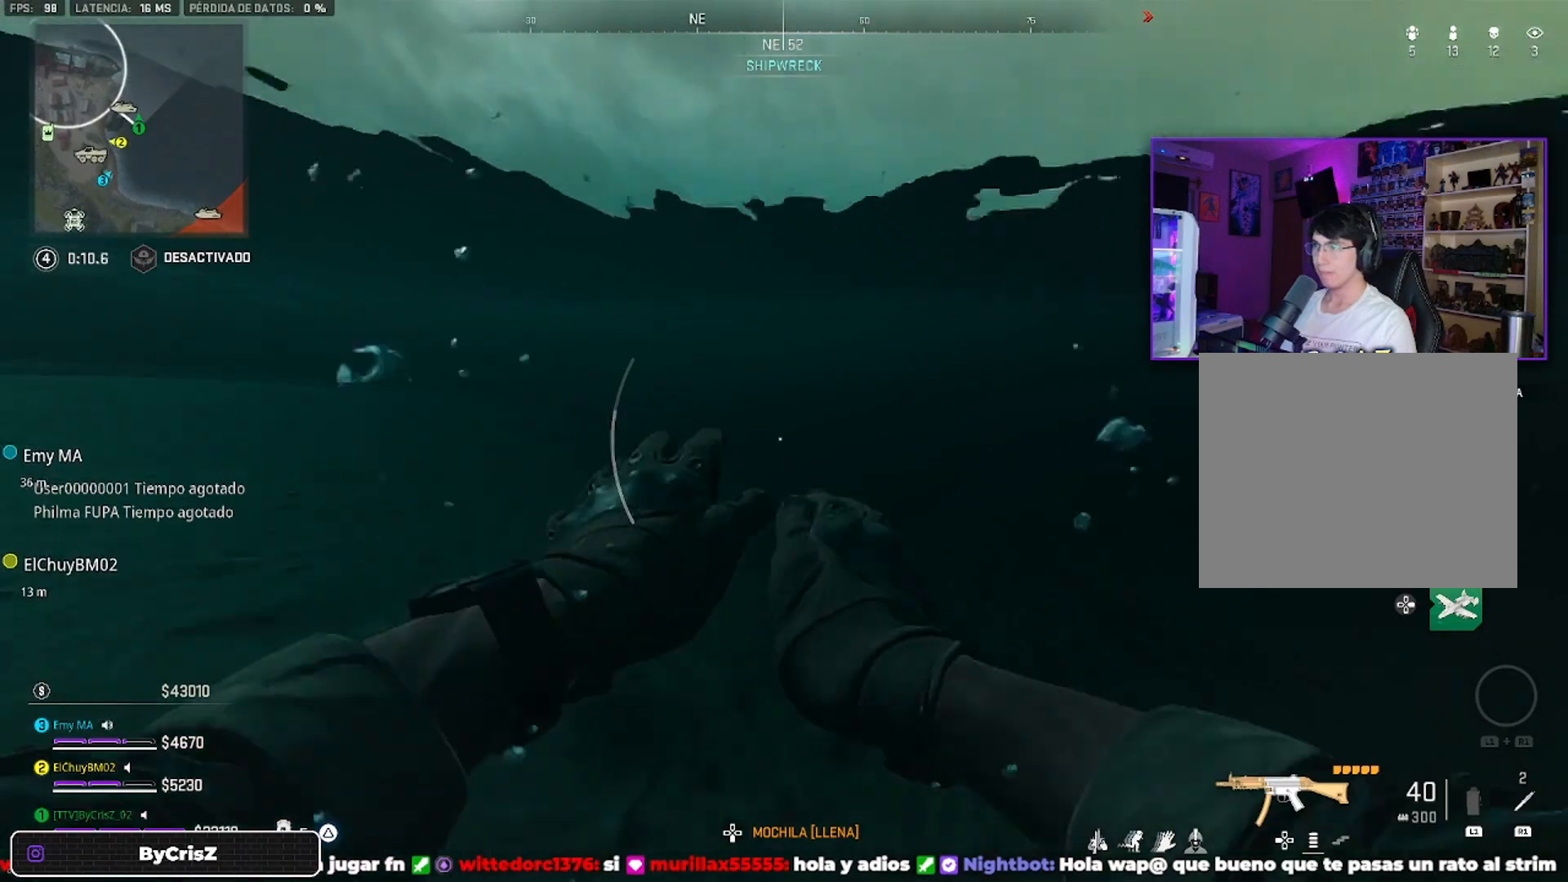
{"buttons": [], "left_stick": "up-right", "right_stick": "center", "events": []}
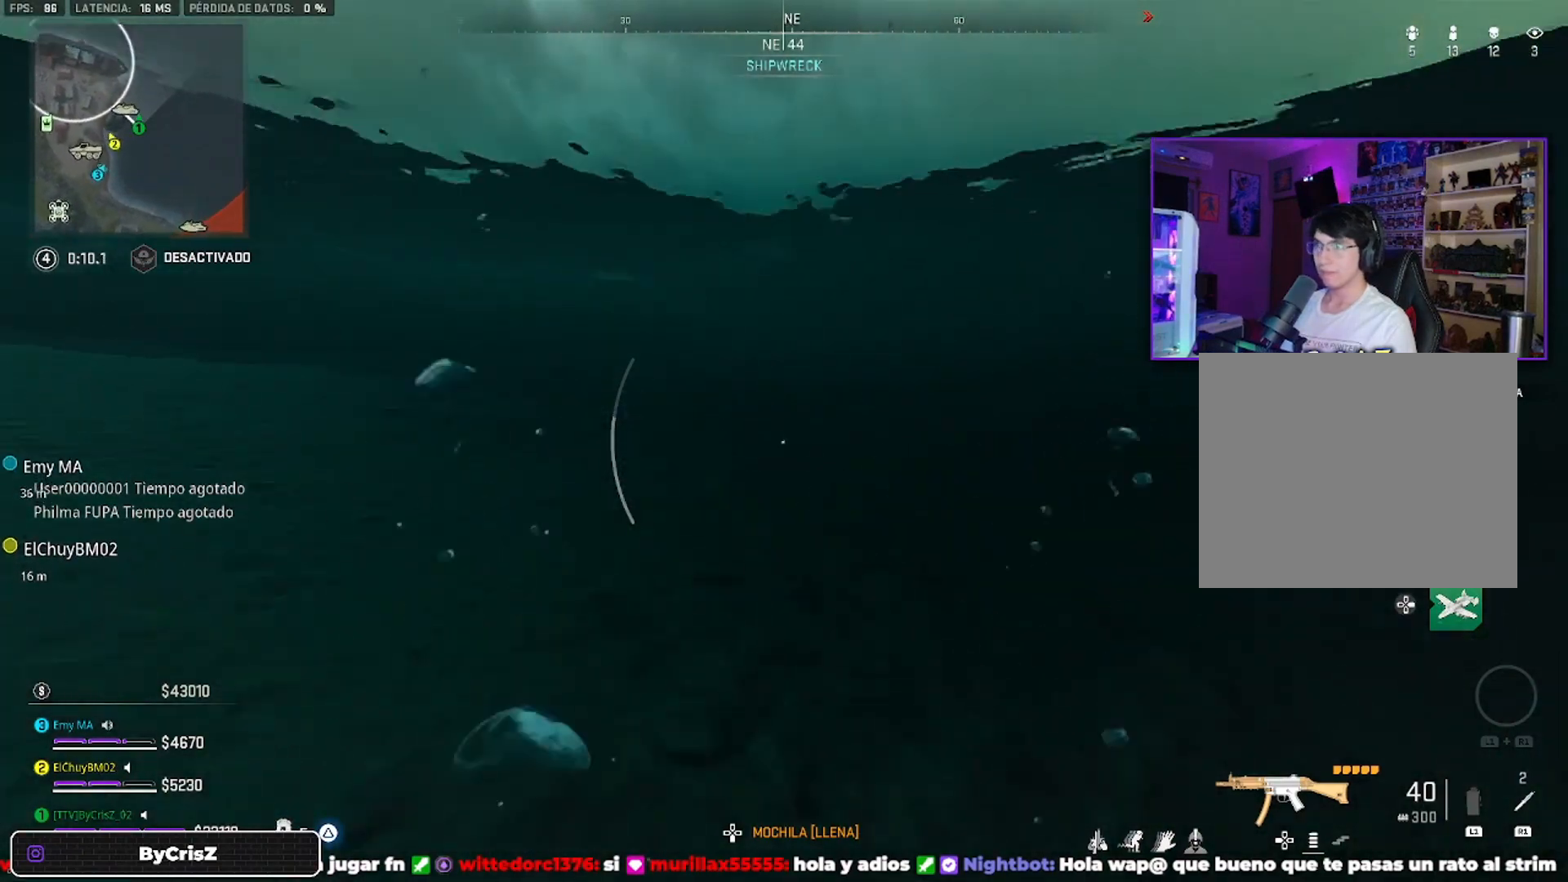
{"buttons": [], "left_stick": "up-right", "right_stick": "left", "events": [[467, "right_stick", "left"]]}
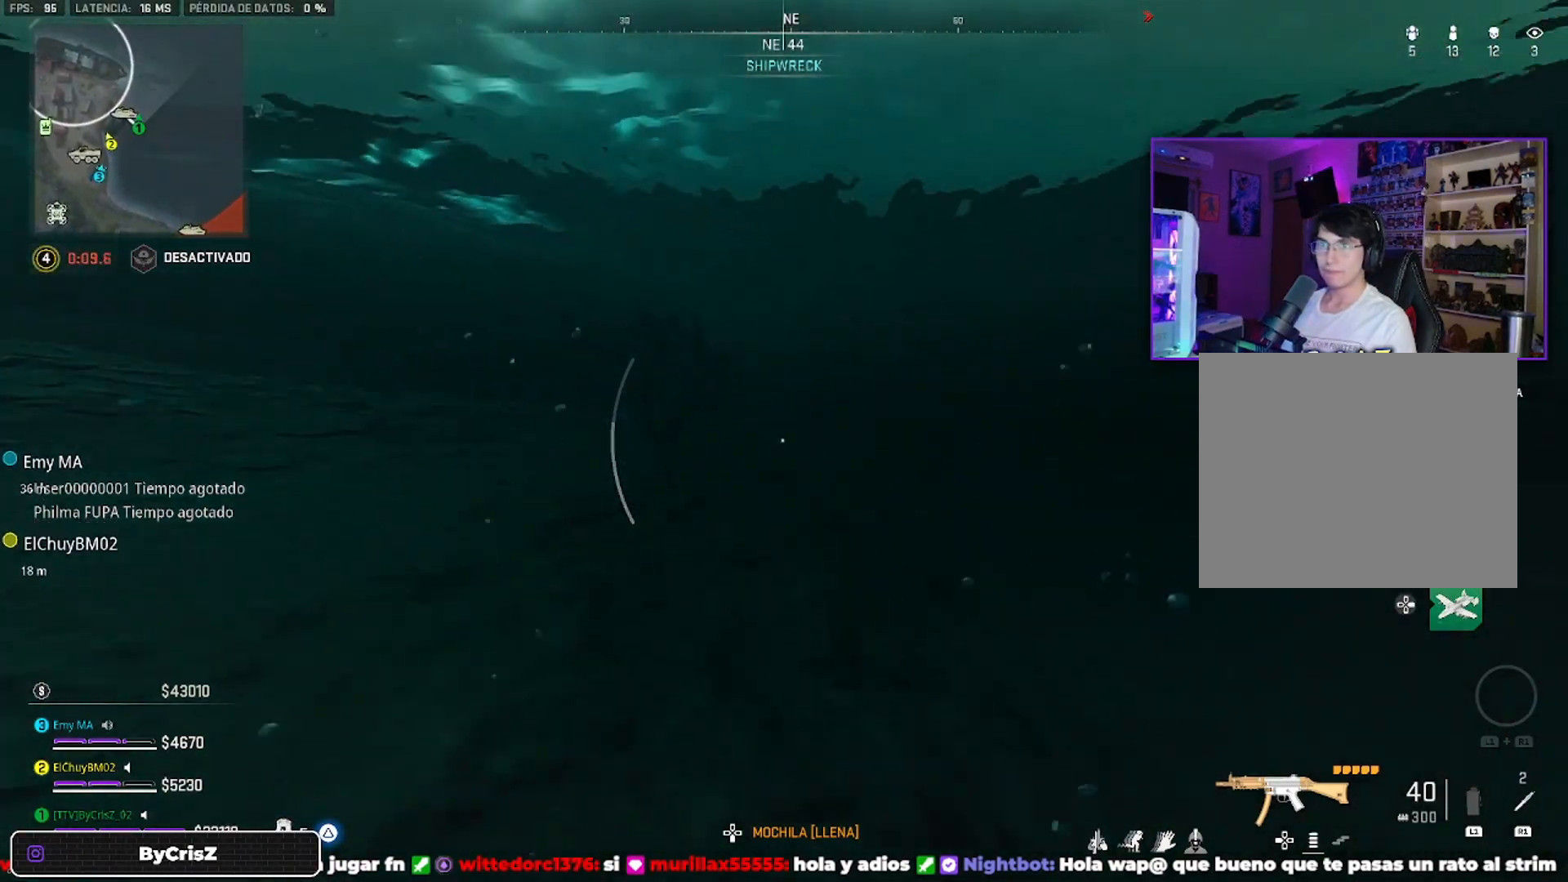
{"buttons": [], "left_stick": "up-right", "right_stick": "center", "events": [[33, "right_stick", "center"]]}
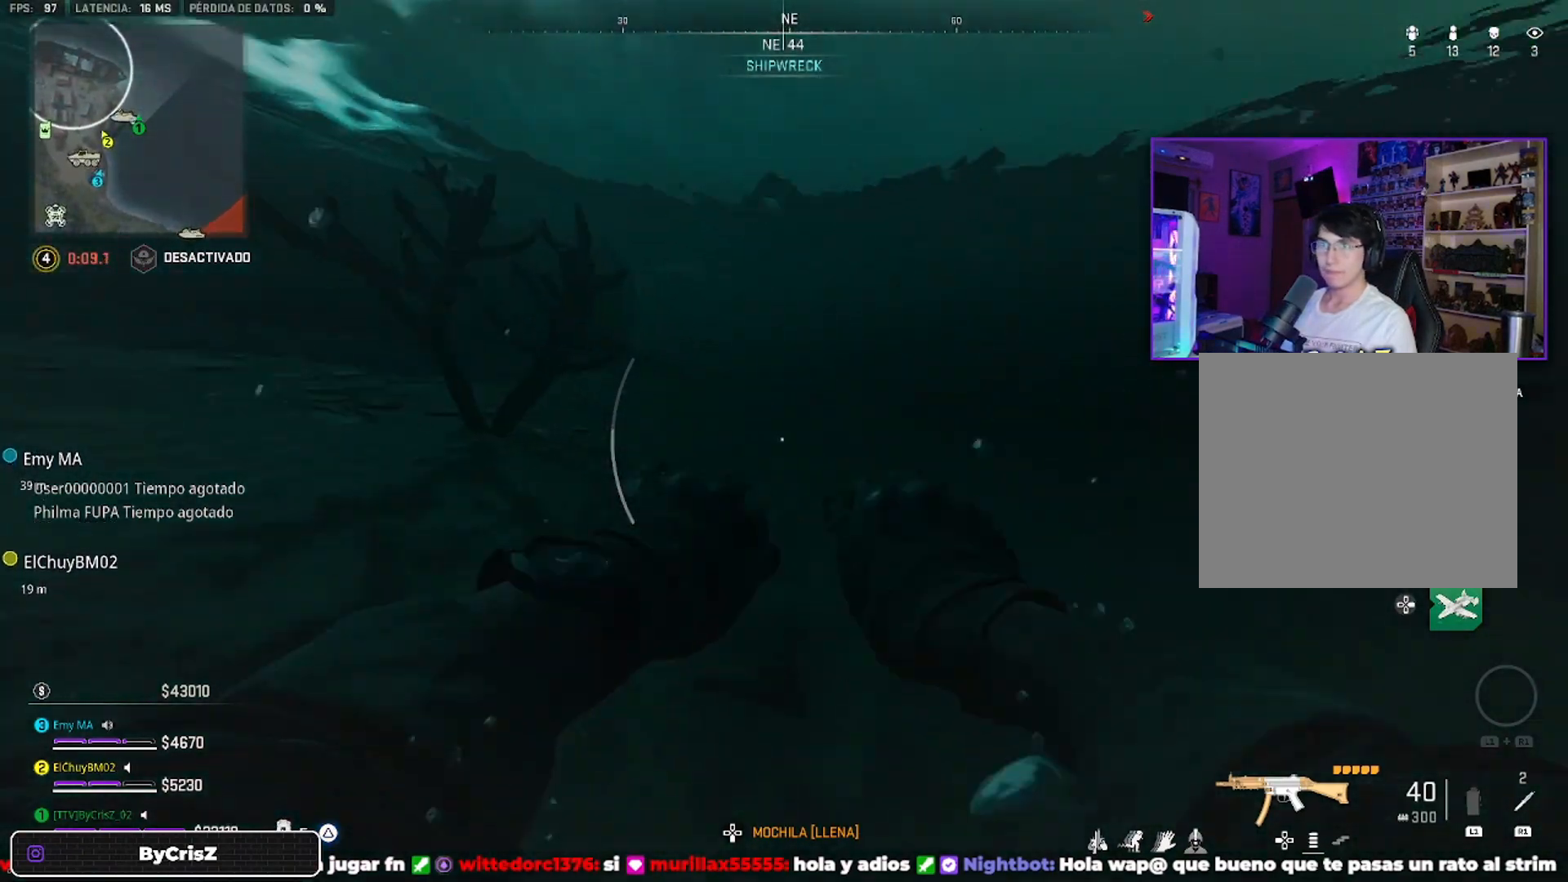
{"buttons": [], "left_stick": "up-right", "right_stick": "center", "events": [[167, "right_stick", "left"], [500, "right_stick", "center"]]}
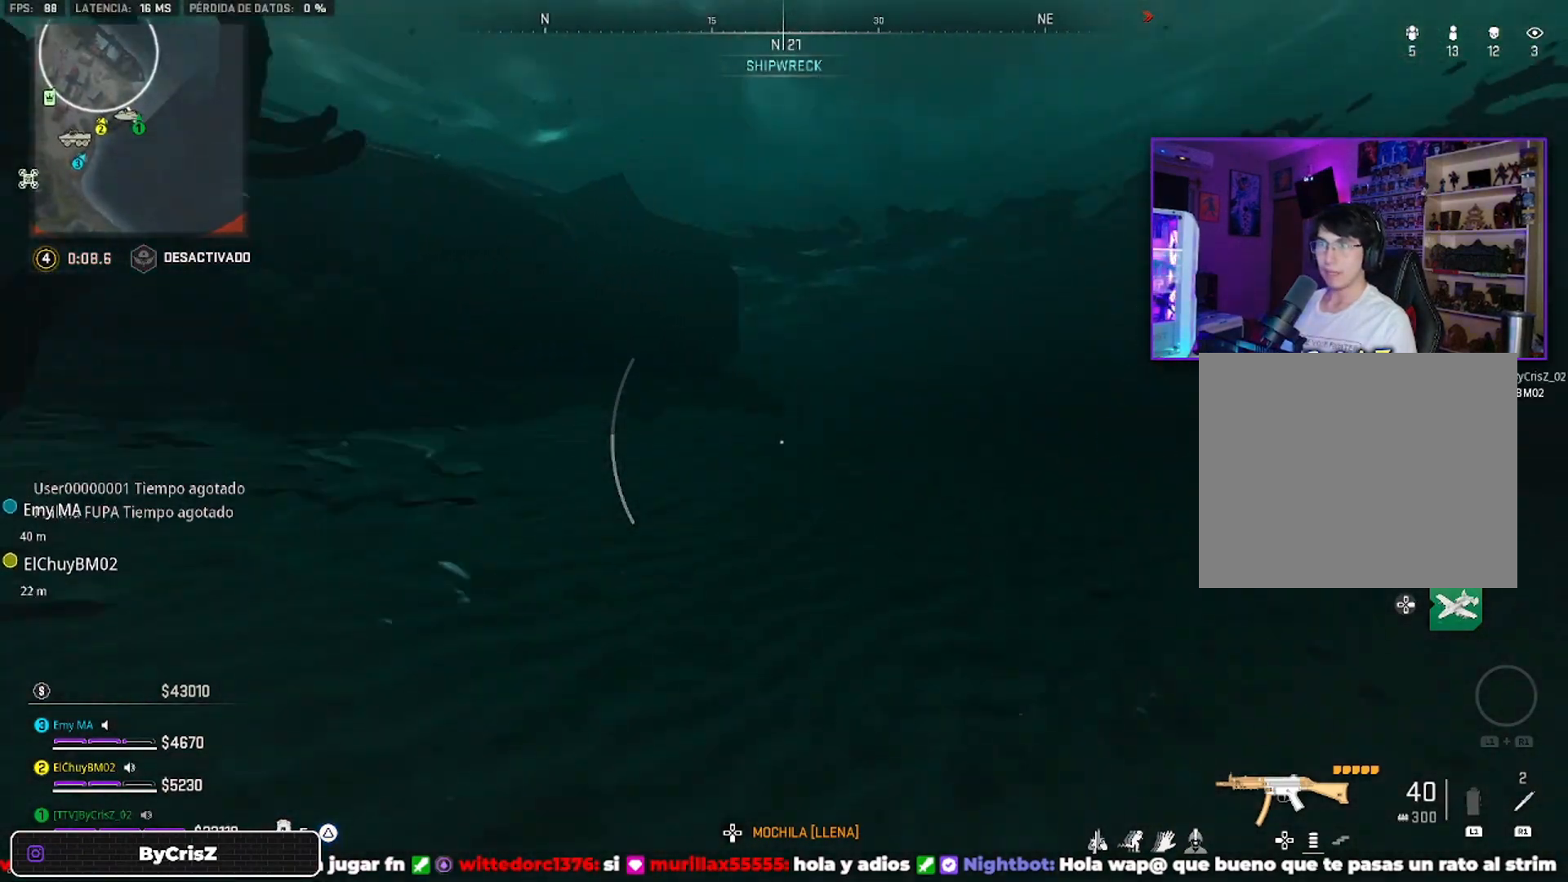
{"buttons": [], "left_stick": "up-right", "right_stick": "center", "events": [[367, "right_stick", "right"], [433, "right_stick", "center"]]}
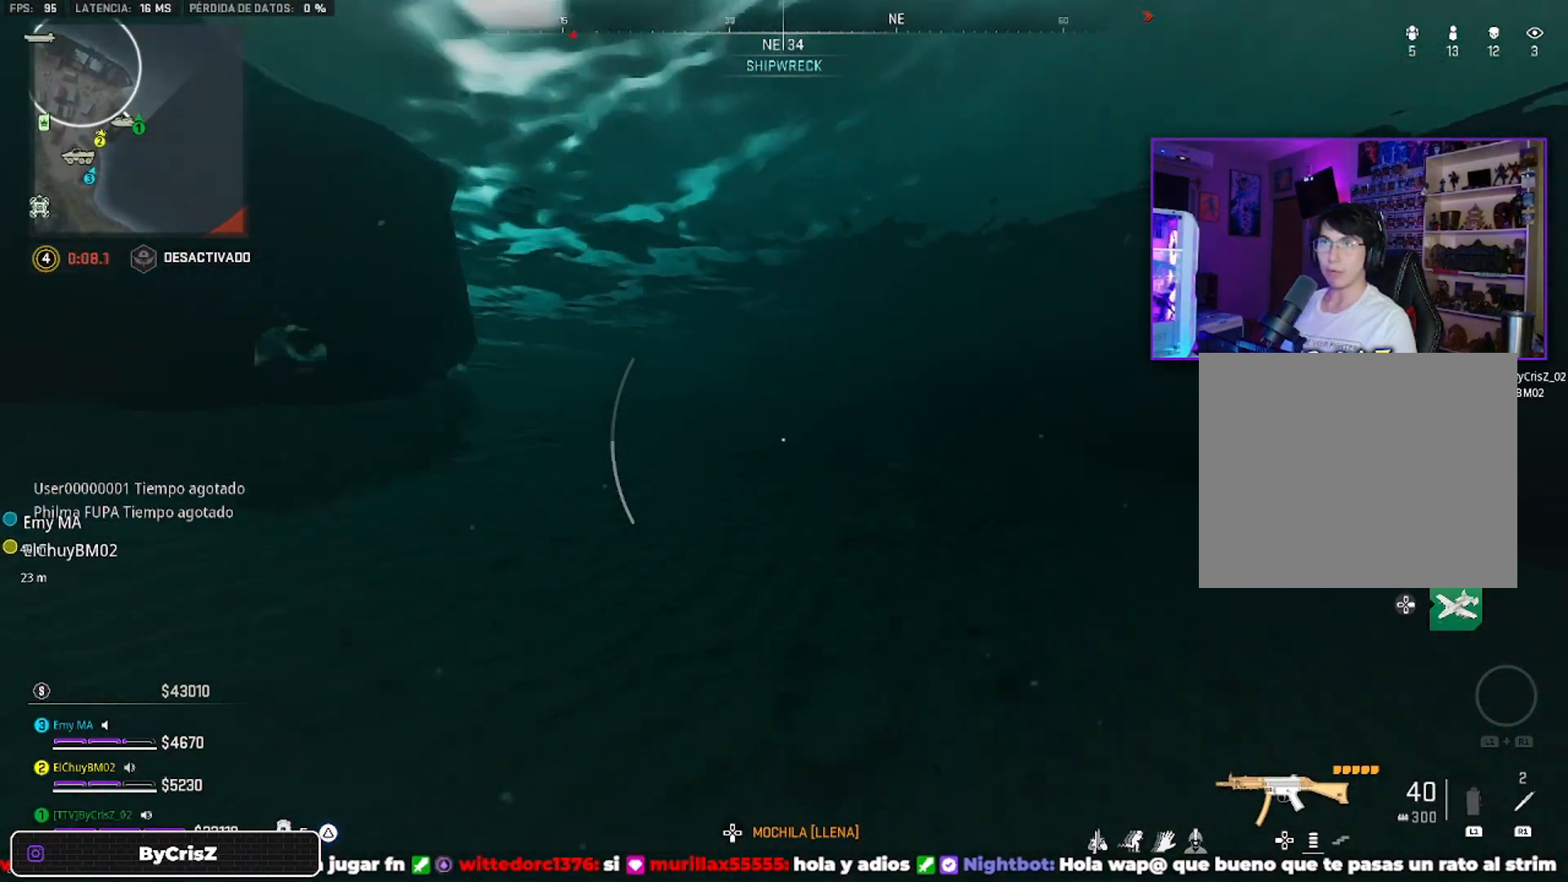
{"buttons": [], "left_stick": "up-right", "right_stick": "center", "events": []}
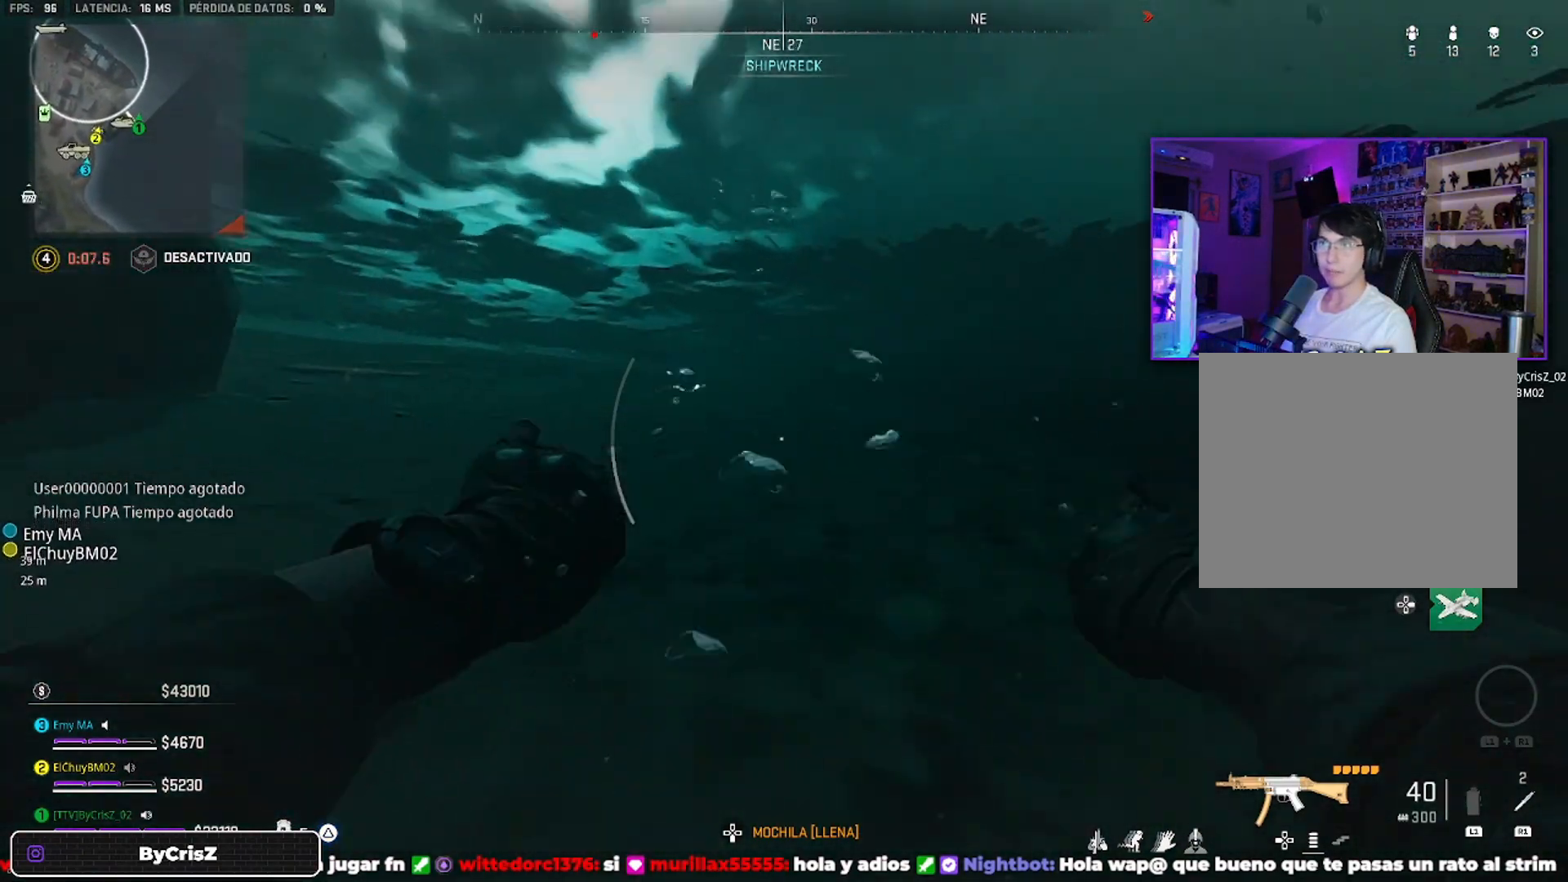
{"buttons": [], "left_stick": "up-right", "right_stick": "center", "events": []}
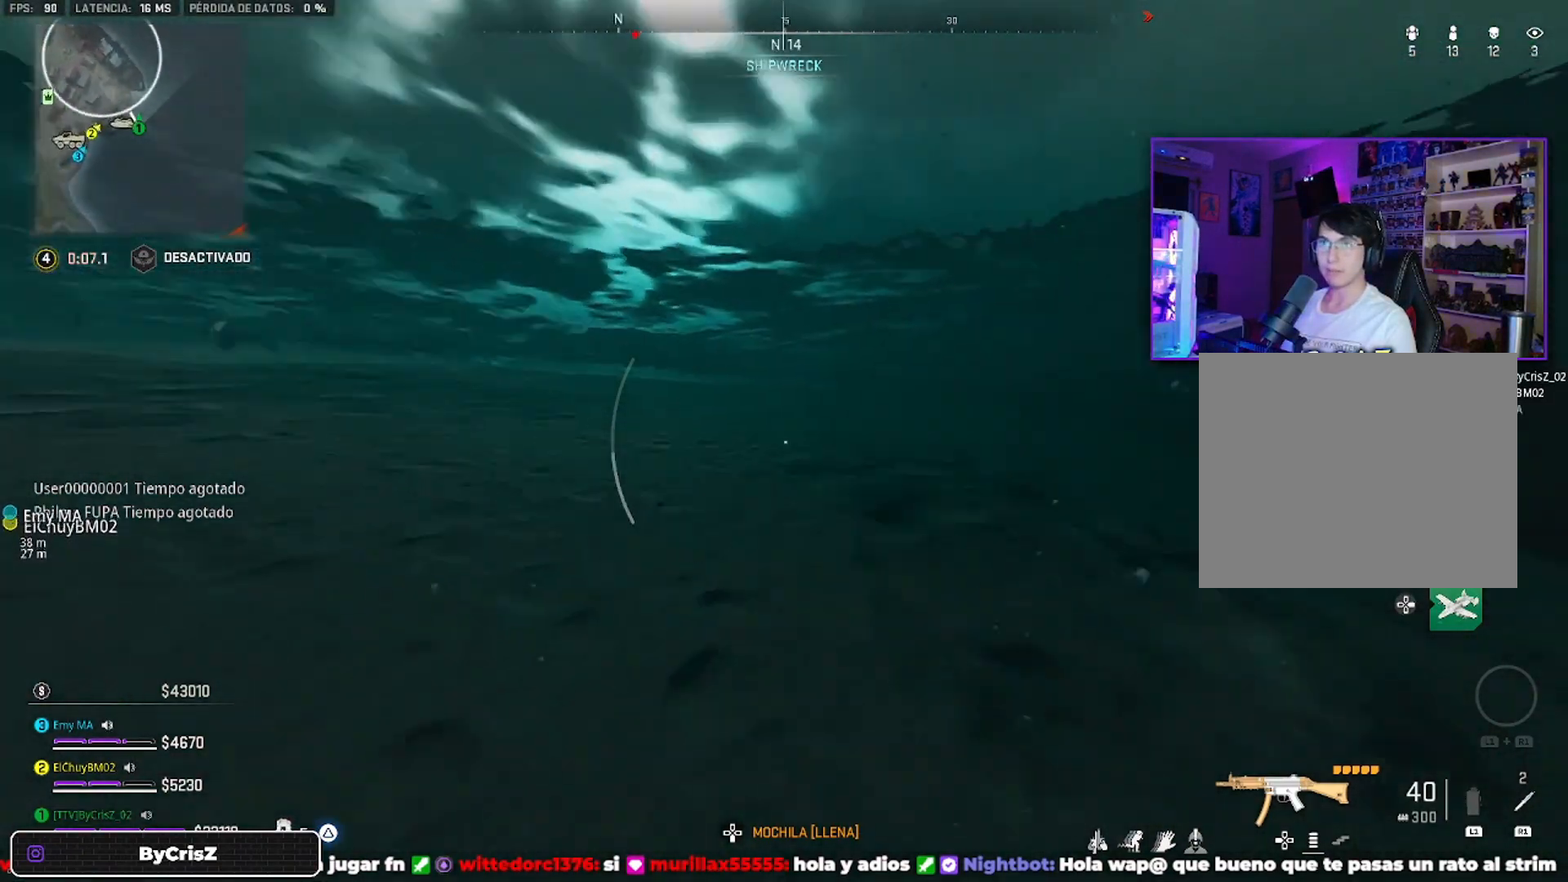
{"buttons": [], "left_stick": "right", "right_stick": "center", "events": [[67, "right_stick", "left"], [433, "left_stick", "right"], [500, "right_stick", "center"]]}
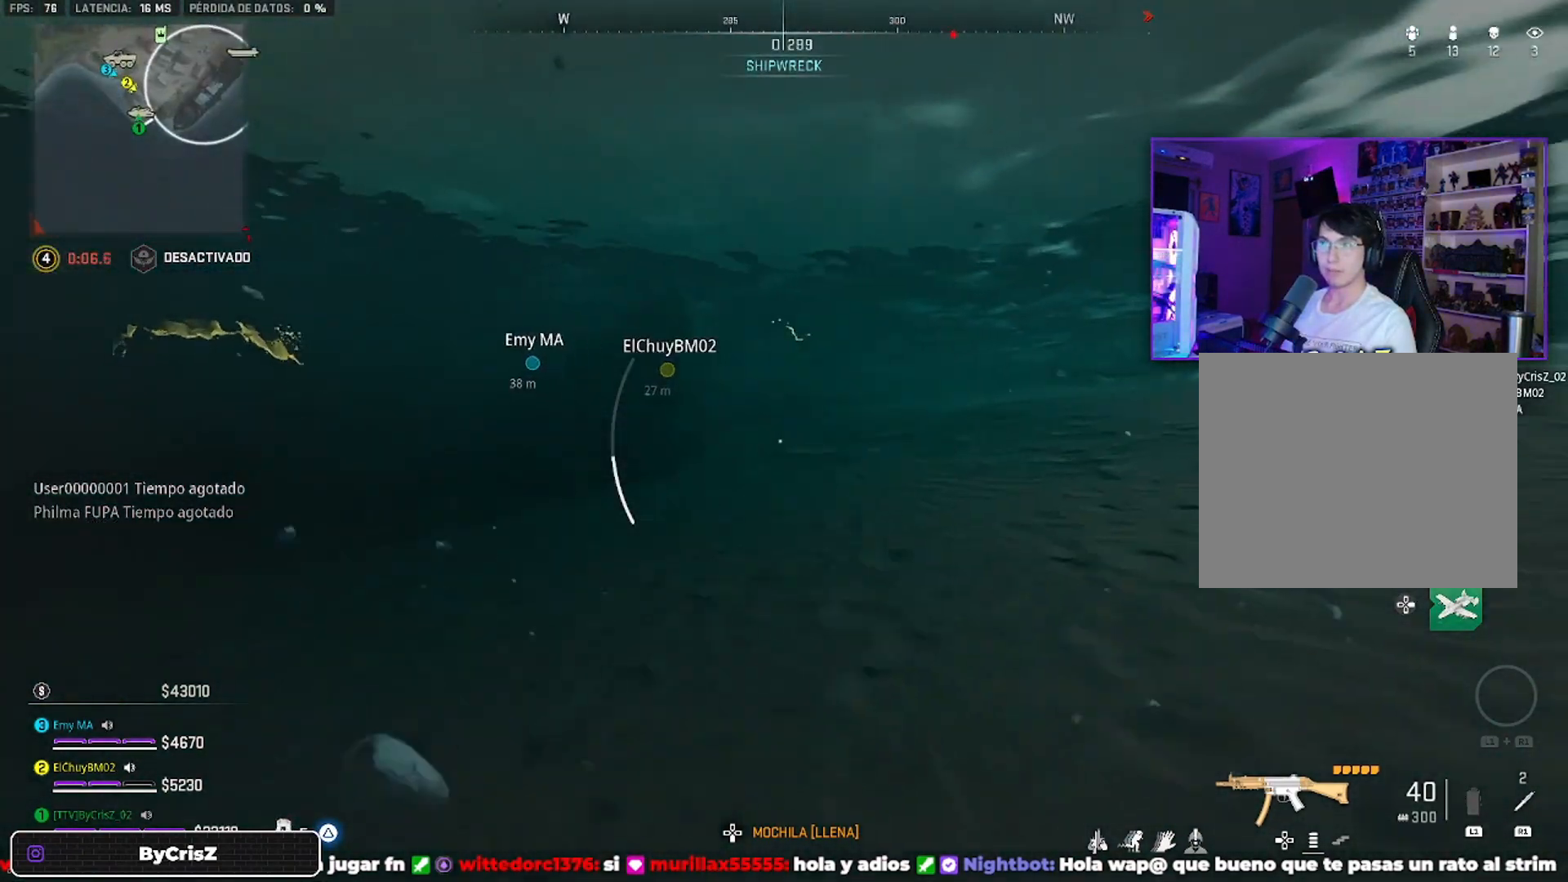
{"buttons": [], "left_stick": "right", "right_stick": "center", "events": []}
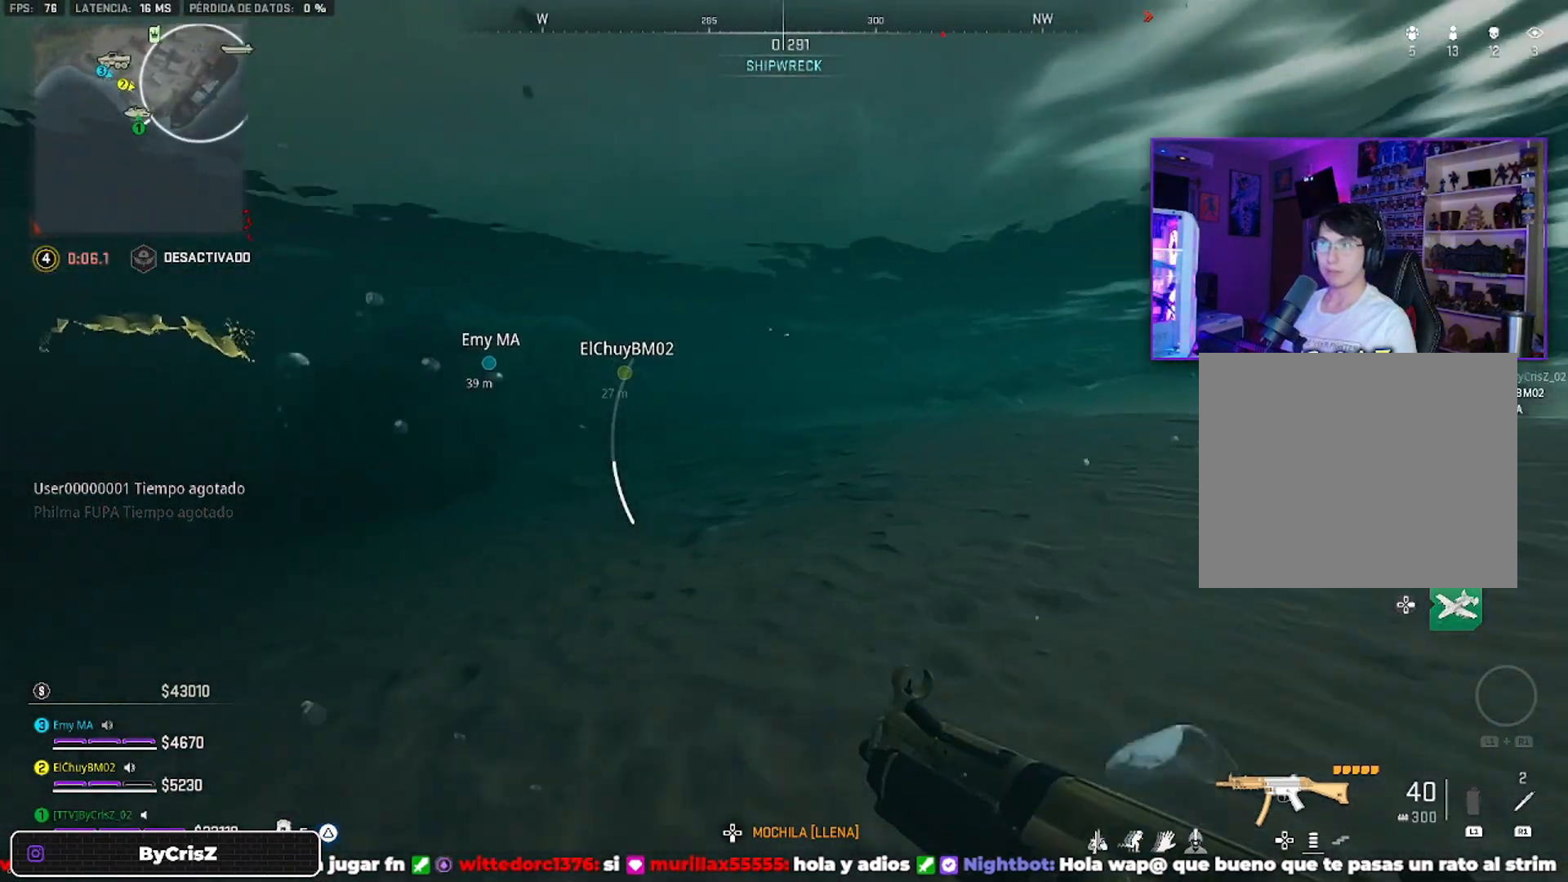
{"buttons": [], "left_stick": "up-right", "right_stick": "right", "events": [[367, "left_stick", "up-right"], [367, "right_stick", "right"]]}
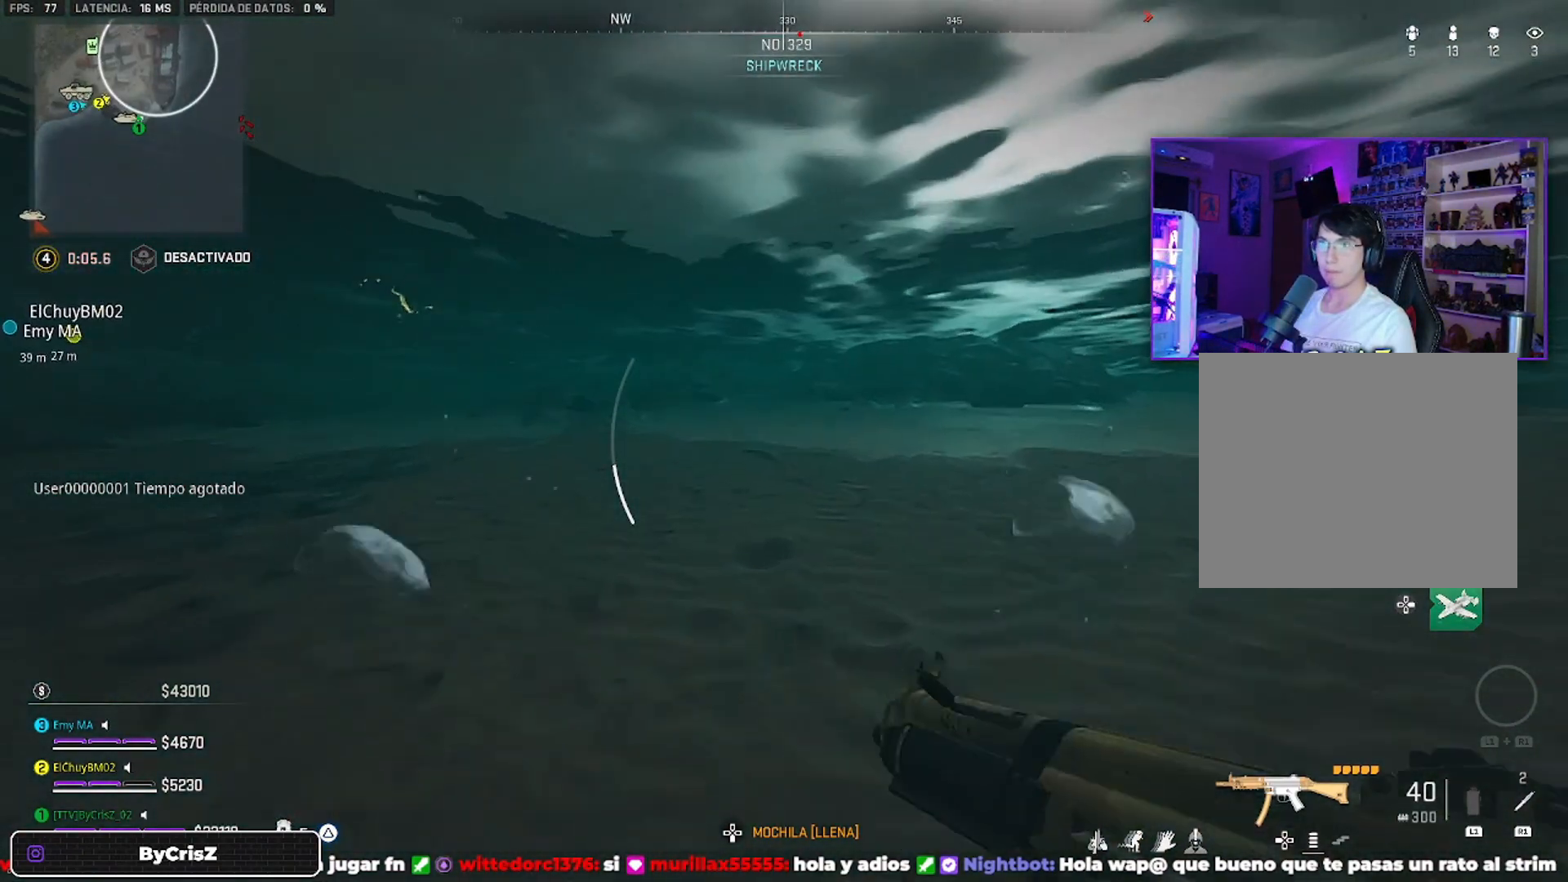
{"buttons": [], "left_stick": "left", "right_stick": "center", "events": [[100, "right_stick", "center"], [167, "left_stick", "left"]]}